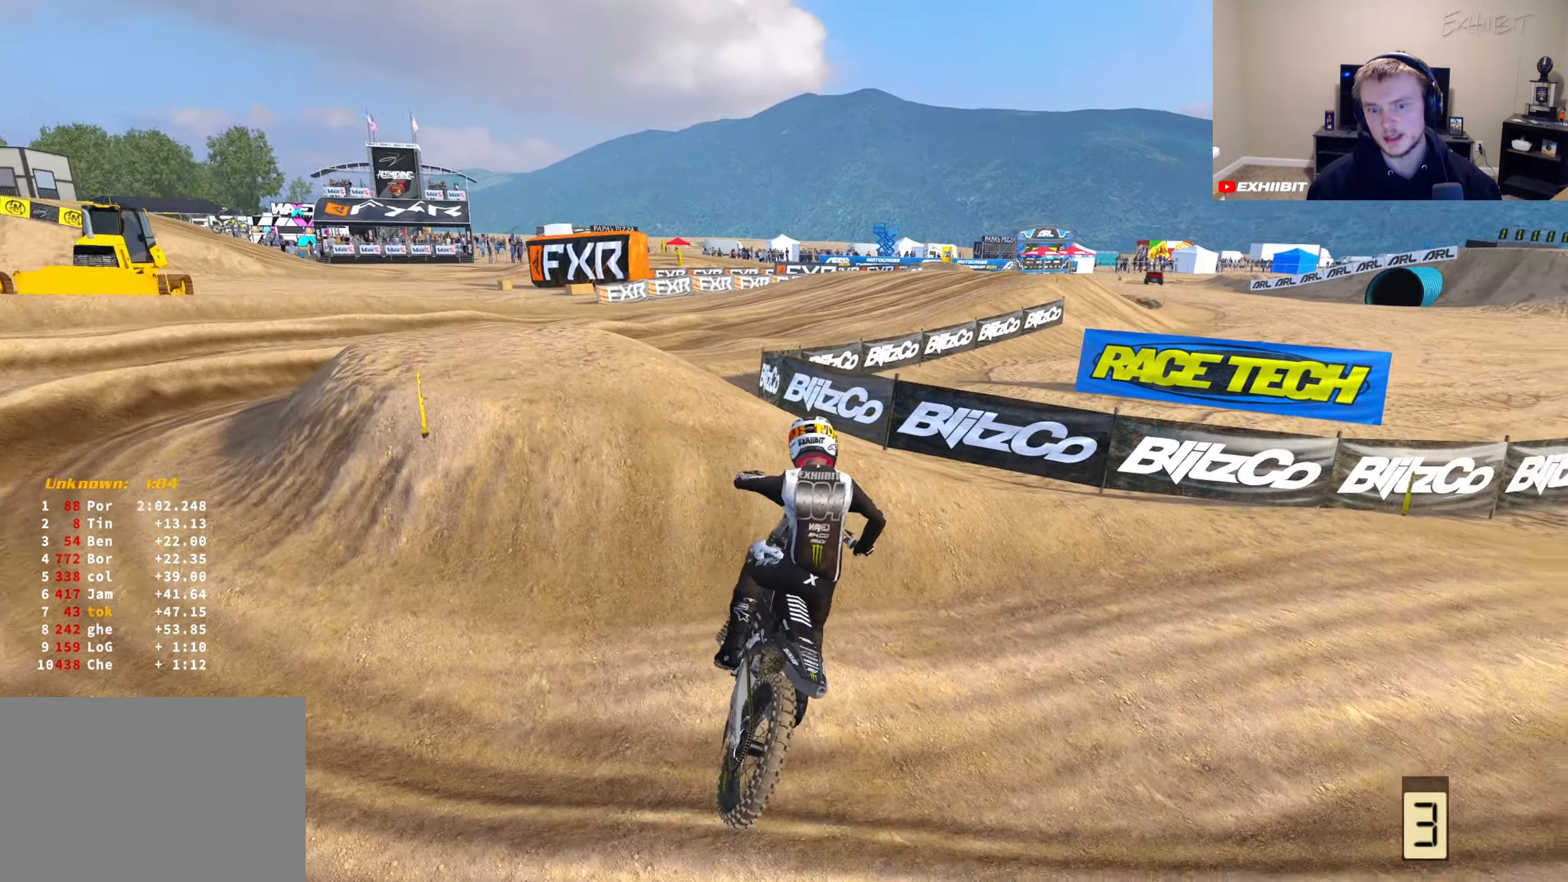
Gameplay with a controller (PlayStation layout); each line is a JSON object with the inputs held at the frame after it. "events" lists button and stick changes between this image and that frame as [ms after this image, input, new state], when the widget could be followed in between.
{"buttons": ["R2"], "left_stick": "right", "right_stick": "up-left", "events": []}
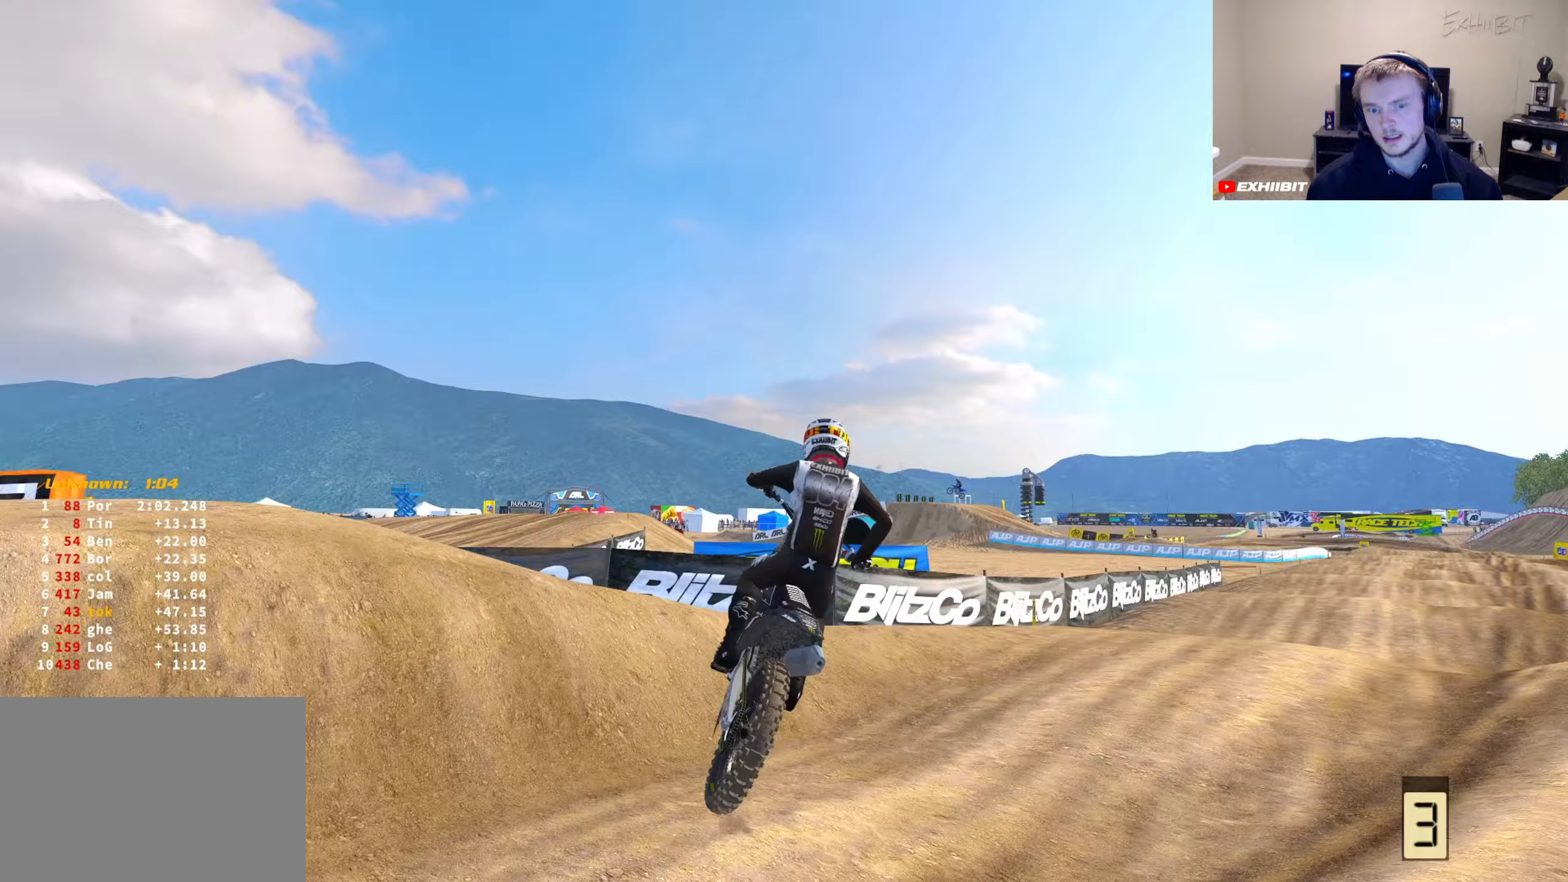
{"buttons": ["R2"], "left_stick": "center", "right_stick": "up-left", "events": [[450, "left_stick", "center"]]}
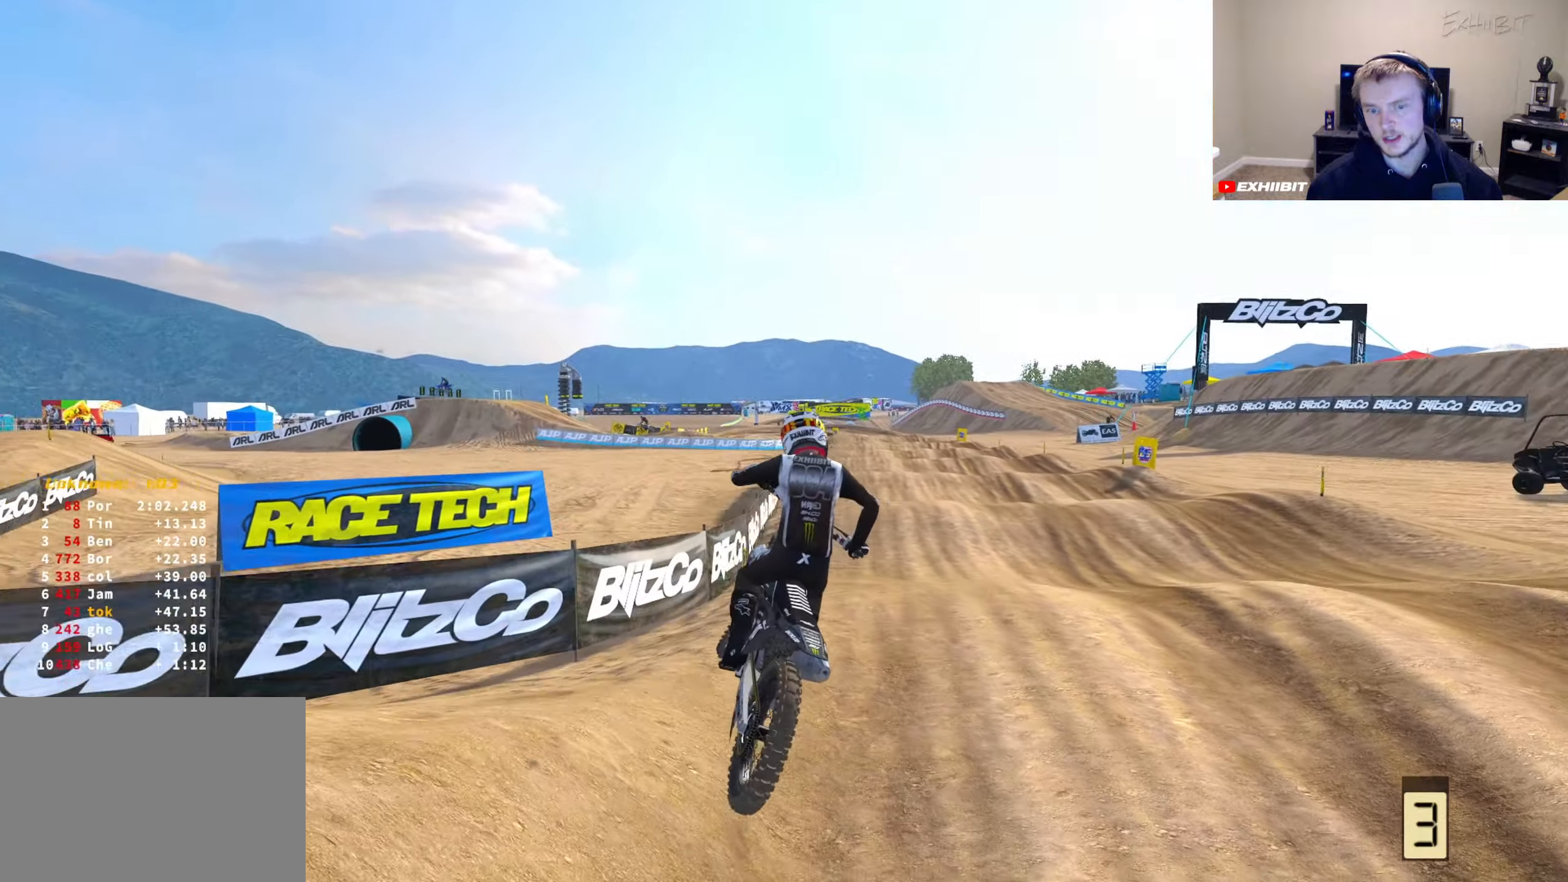
{"buttons": ["R2"], "left_stick": "center", "right_stick": "center", "events": [[450, "right_stick", "center"]]}
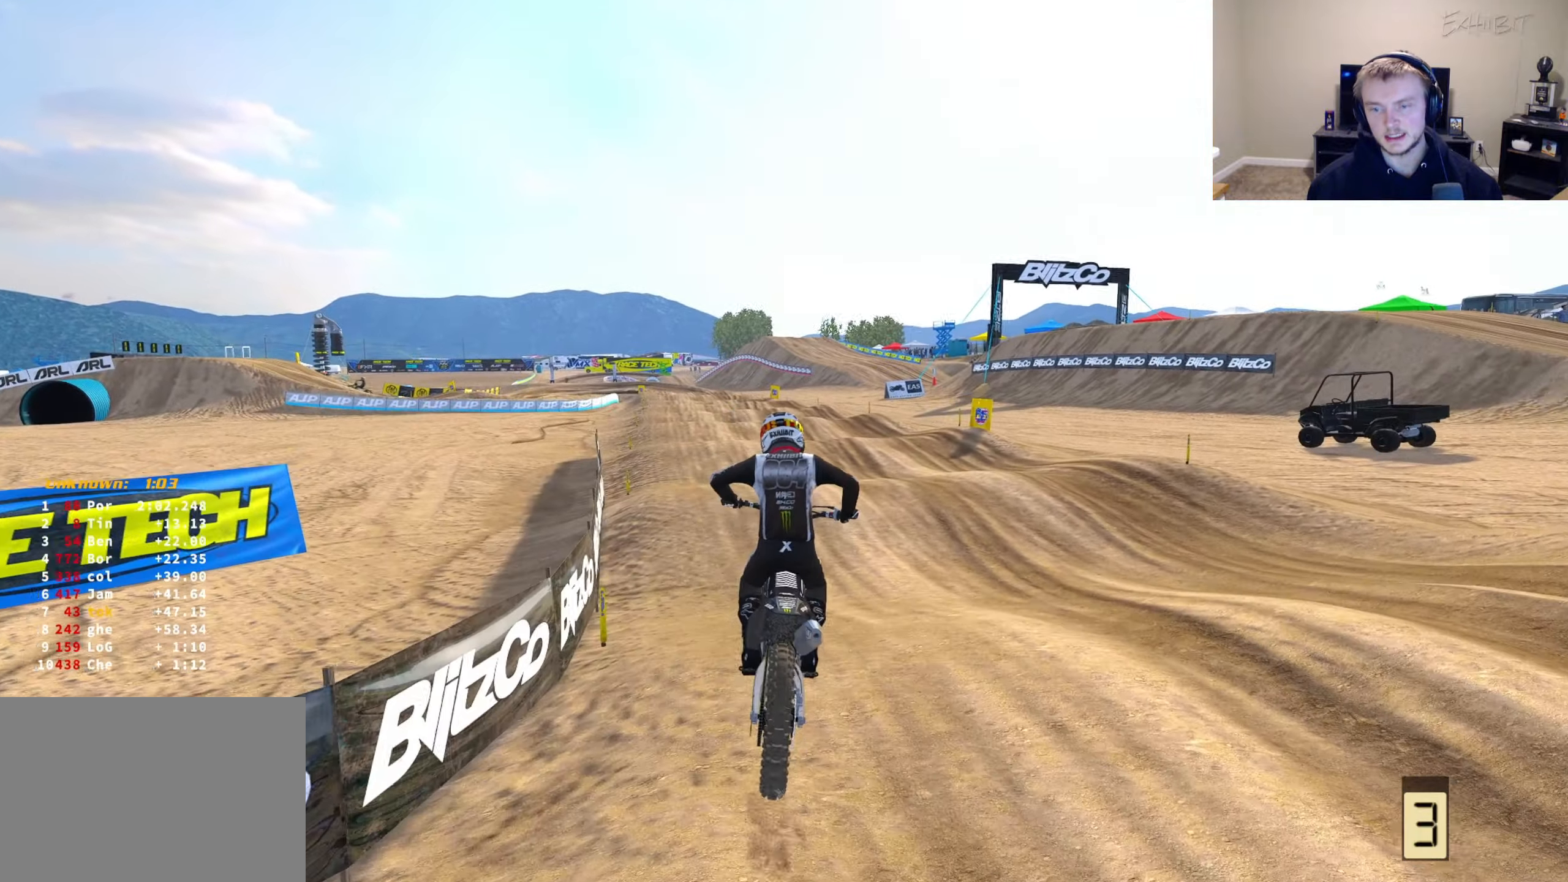
{"buttons": ["R2"], "left_stick": "left", "right_stick": "center", "events": [[217, "R3", "down"], [317, "R3", "up"], [433, "left_stick", "left"]]}
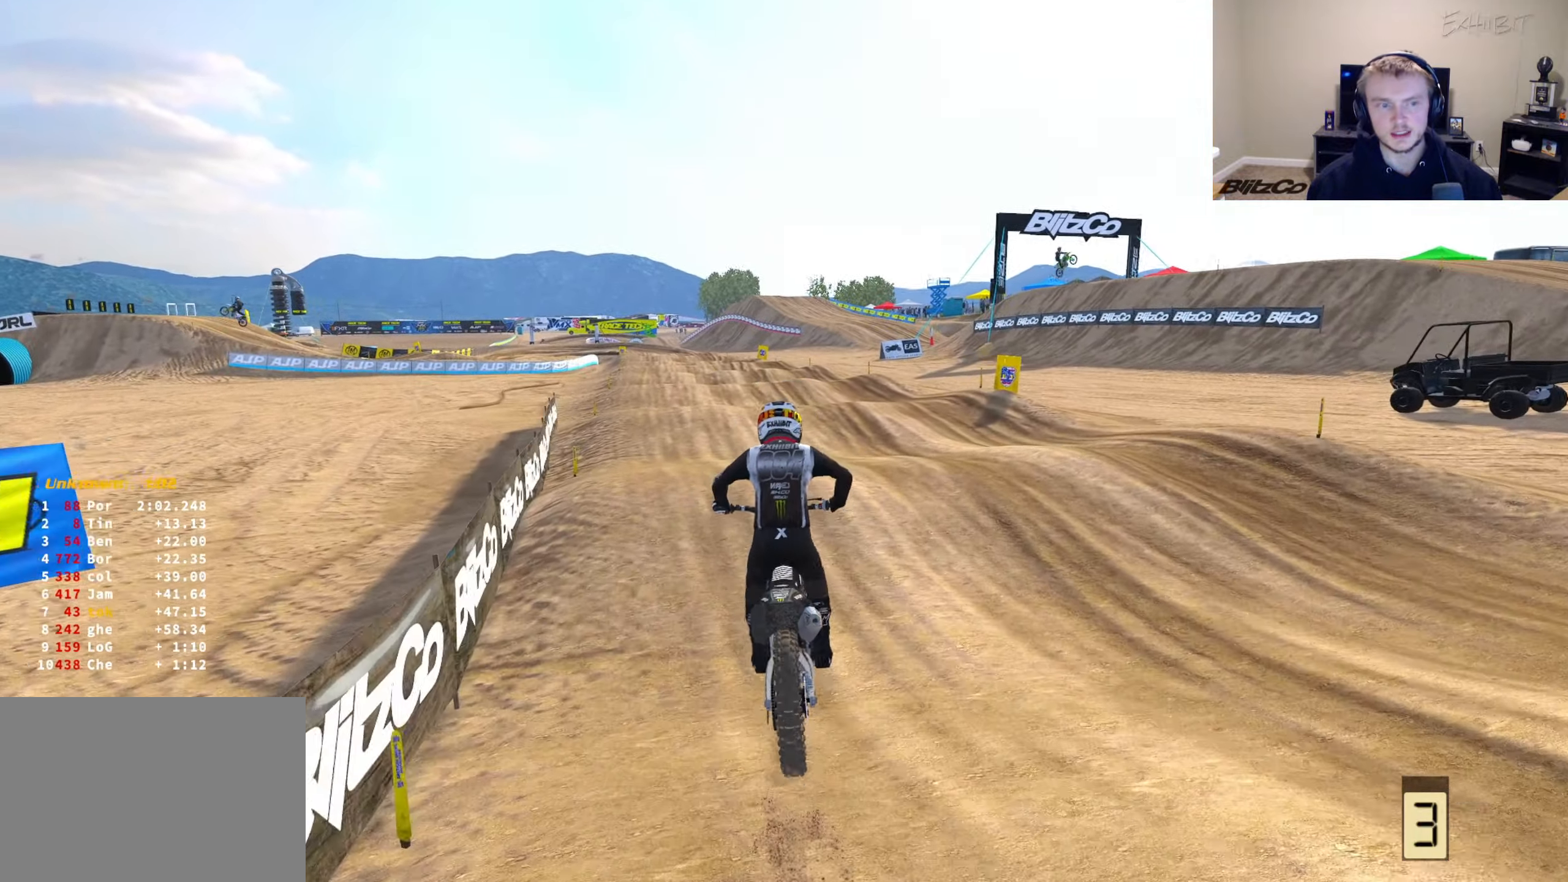
{"buttons": ["R2"], "left_stick": "center", "right_stick": "center", "events": [[67, "left_stick", "center"]]}
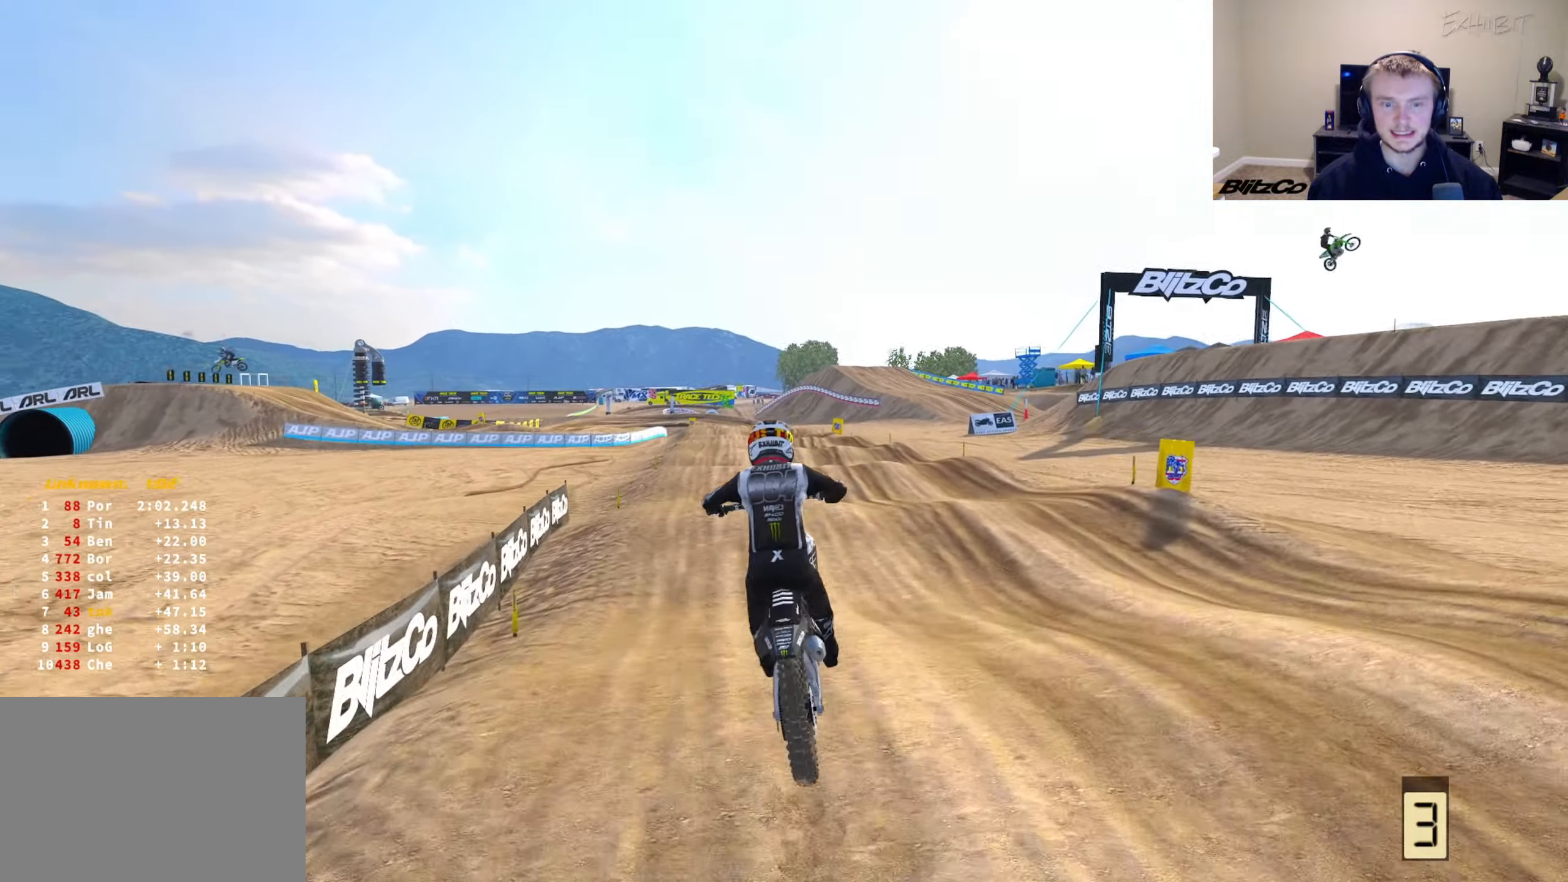
{"buttons": ["R2"], "left_stick": "center", "right_stick": "up", "events": [[83, "R2", "up"], [167, "CROSS", "down"], [217, "R2", "down"], [250, "right_stick", "up"], [267, "CROSS", "up"]]}
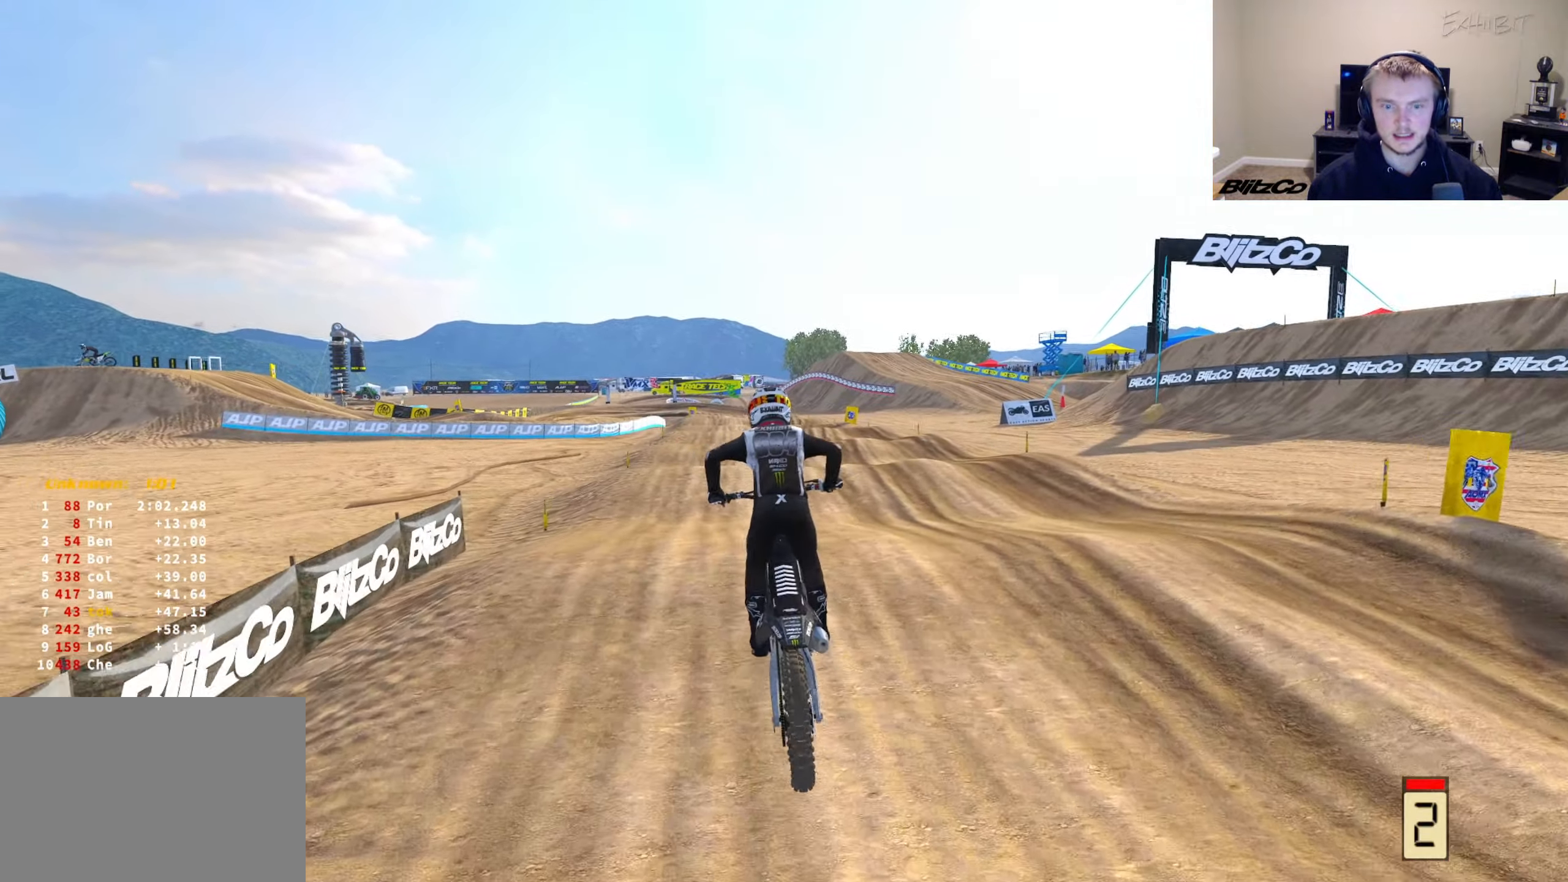
{"buttons": ["R2"], "left_stick": "center", "right_stick": "up", "events": [[67, "right_stick", "center"], [400, "right_stick", "up"]]}
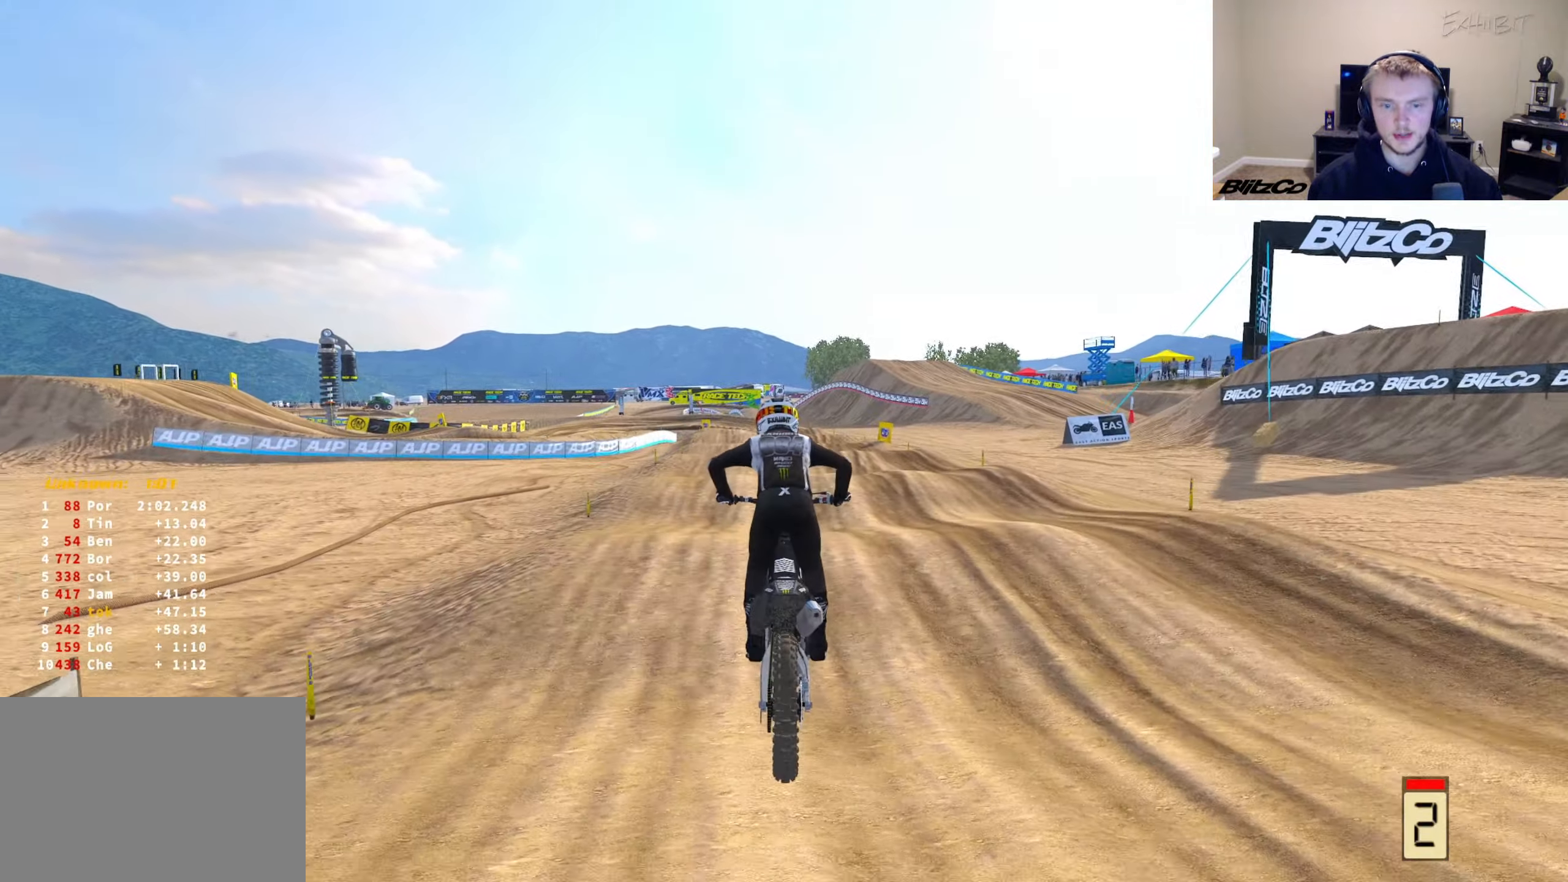
{"buttons": ["R2"], "left_stick": "center", "right_stick": "center", "events": [[267, "right_stick", "center"], [367, "right_stick", "down"], [483, "right_stick", "center"]]}
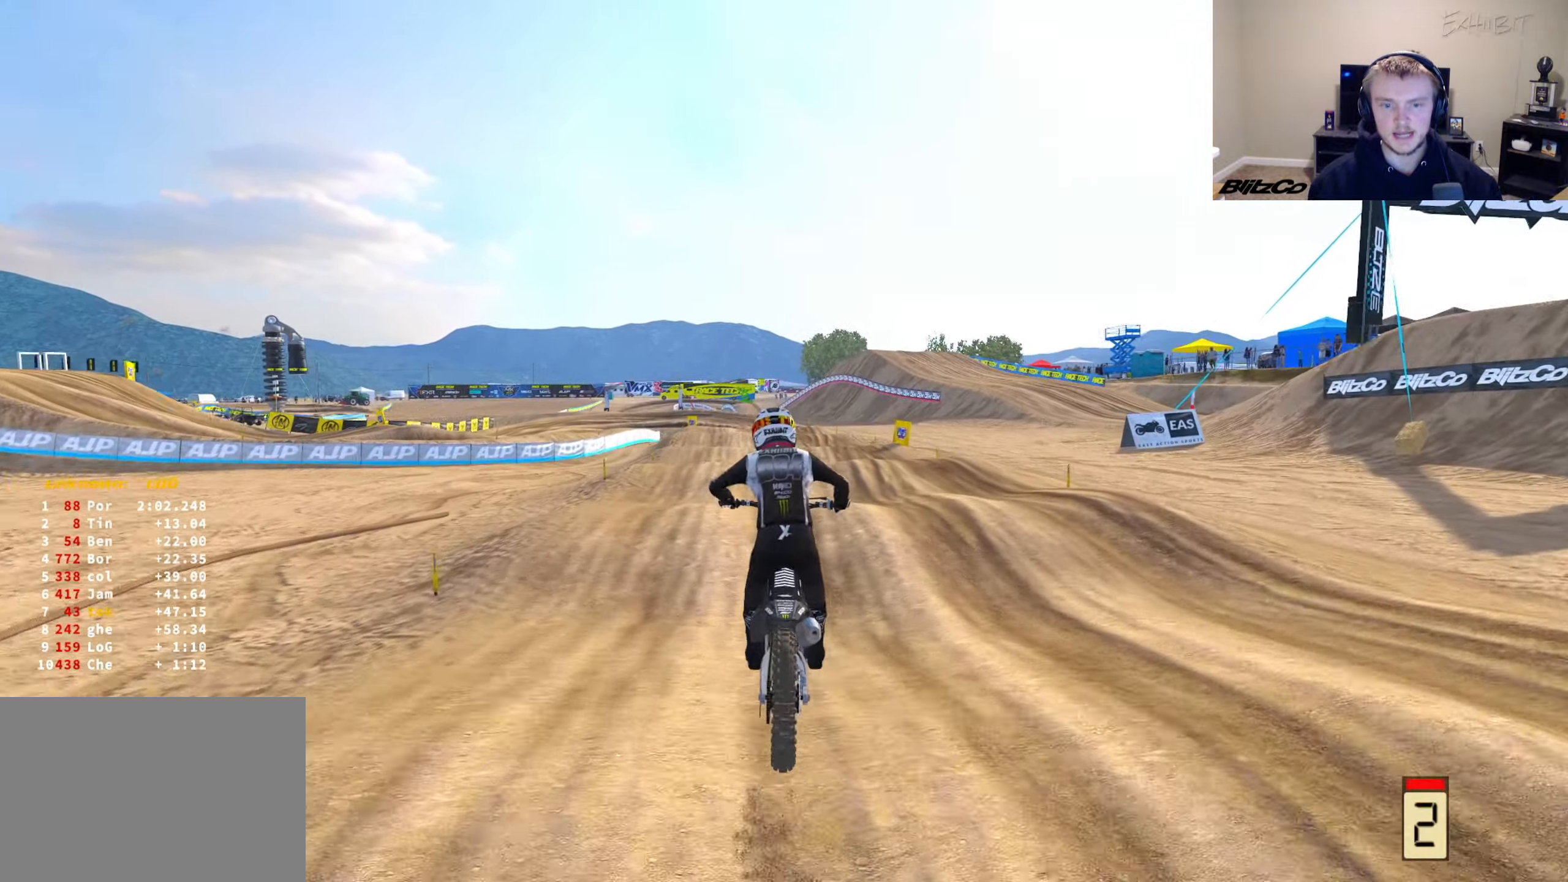
{"buttons": ["R2"], "left_stick": "center", "right_stick": "down-left", "events": [[50, "right_stick", "up-left"], [217, "right_stick", "center"], [300, "right_stick", "down-left"]]}
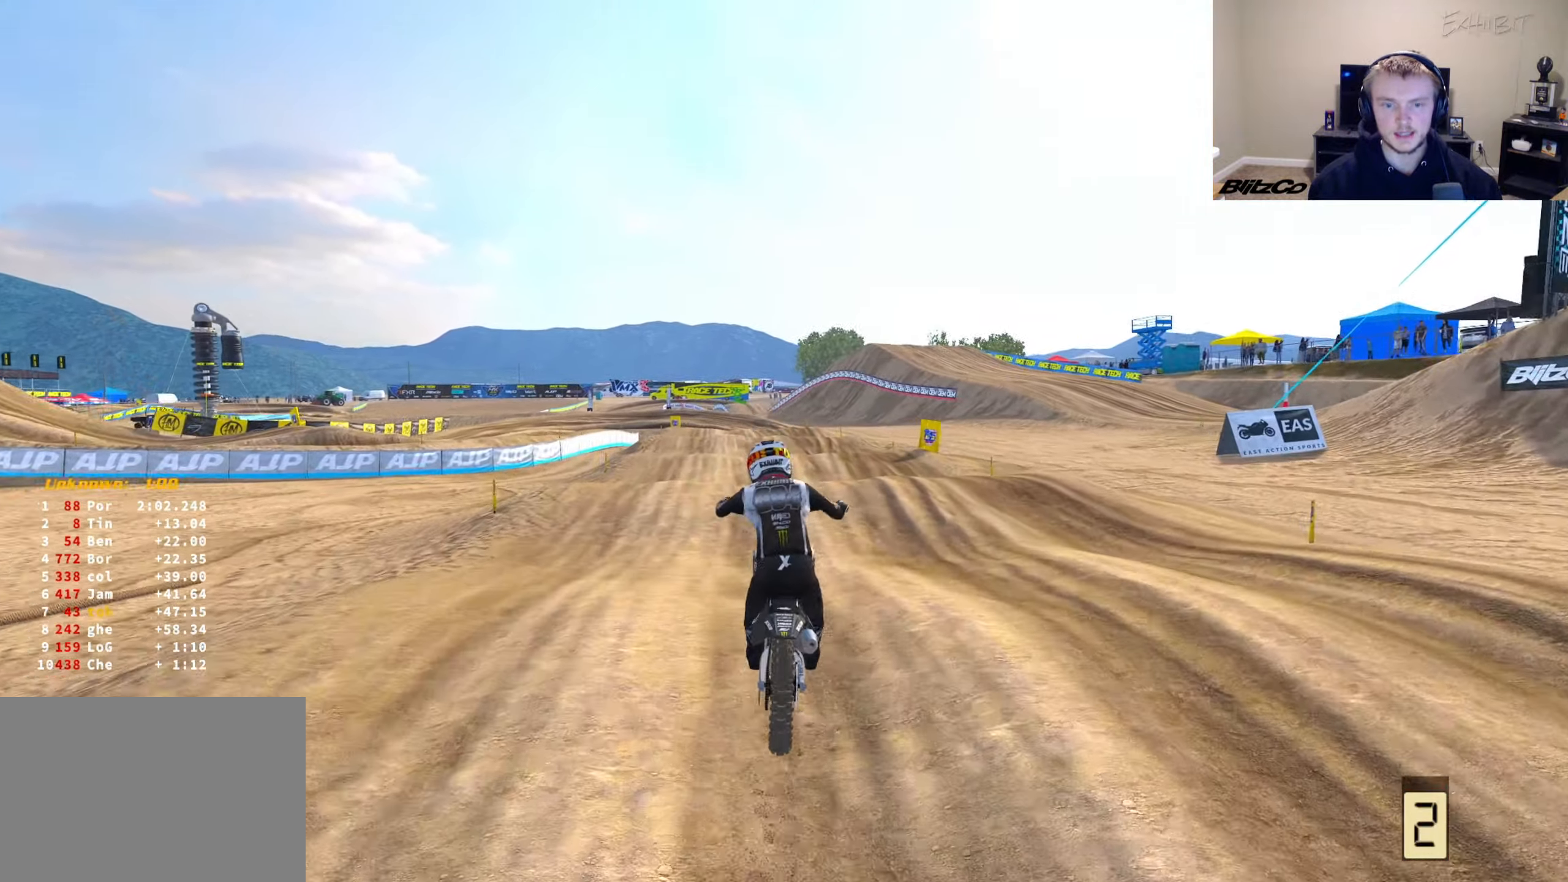
{"buttons": ["R2"], "left_stick": "center", "right_stick": "down-left", "events": [[33, "right_stick", "center"], [100, "right_stick", "up"], [300, "right_stick", "center"], [400, "right_stick", "down-left"]]}
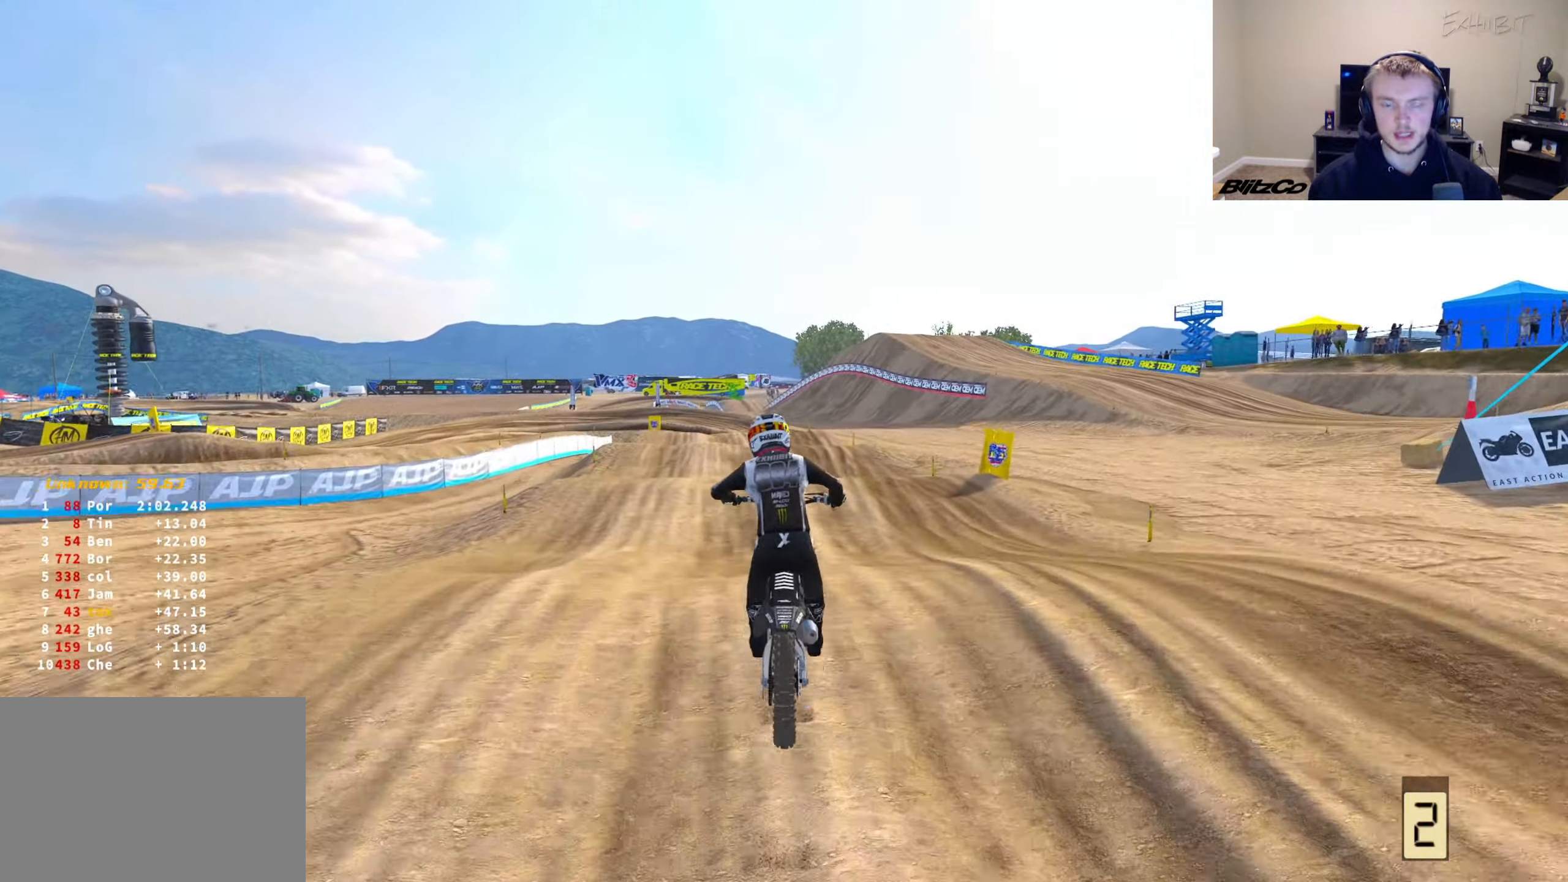
{"buttons": ["R2"], "left_stick": "left", "right_stick": "down", "events": [[233, "right_stick", "center"], [250, "R2", "up"], [400, "R2", "down"], [450, "left_stick", "left"], [450, "right_stick", "down"]]}
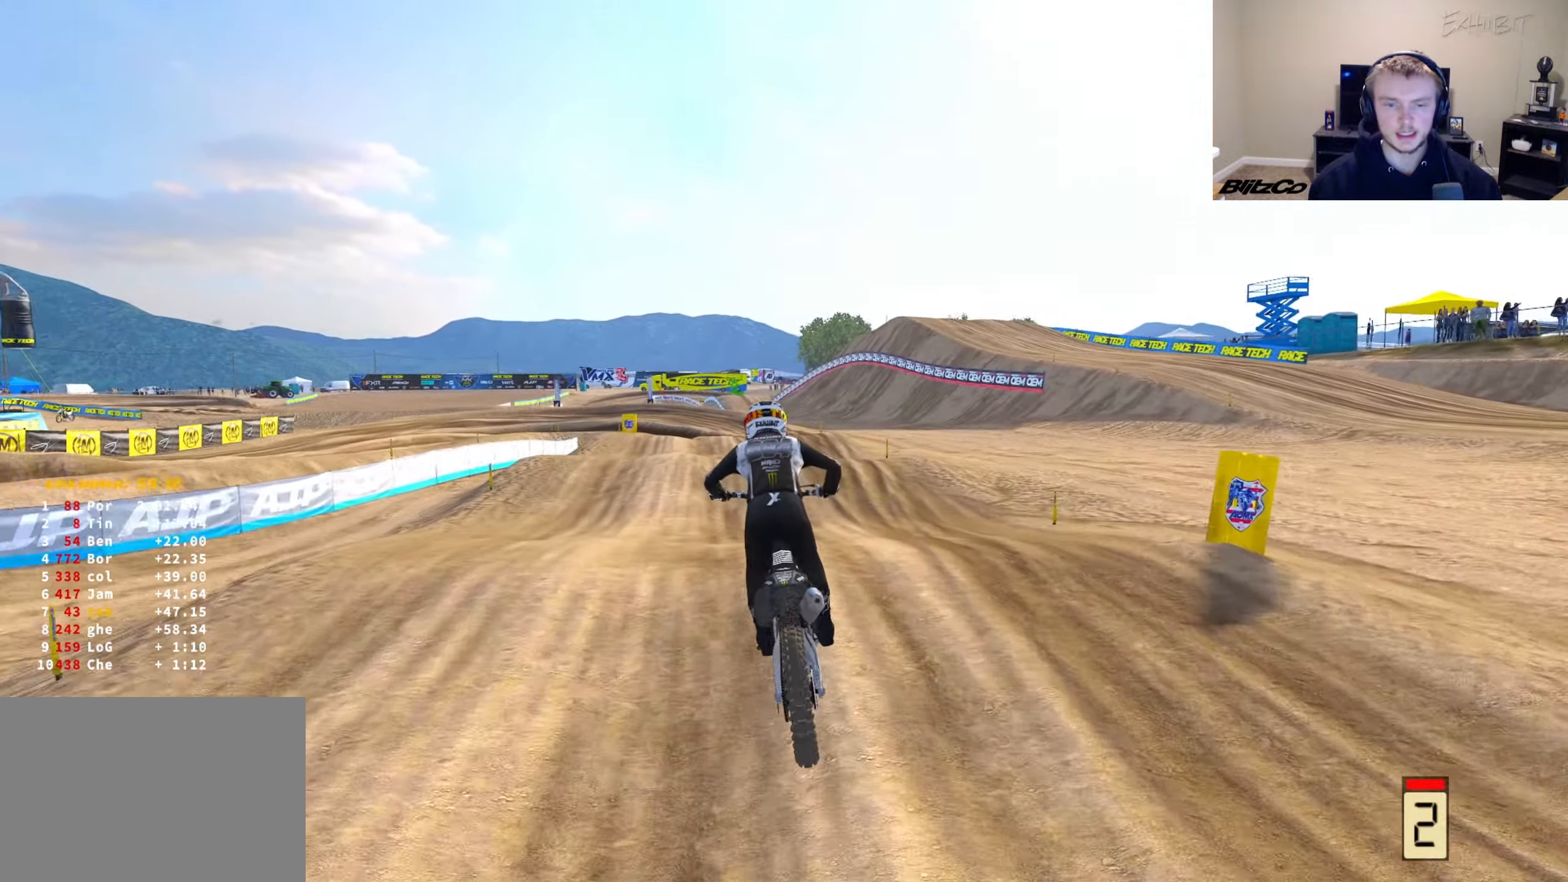
{"buttons": ["R2"], "left_stick": "center", "right_stick": "center", "events": [[167, "right_stick", "center"], [233, "left_stick", "center"]]}
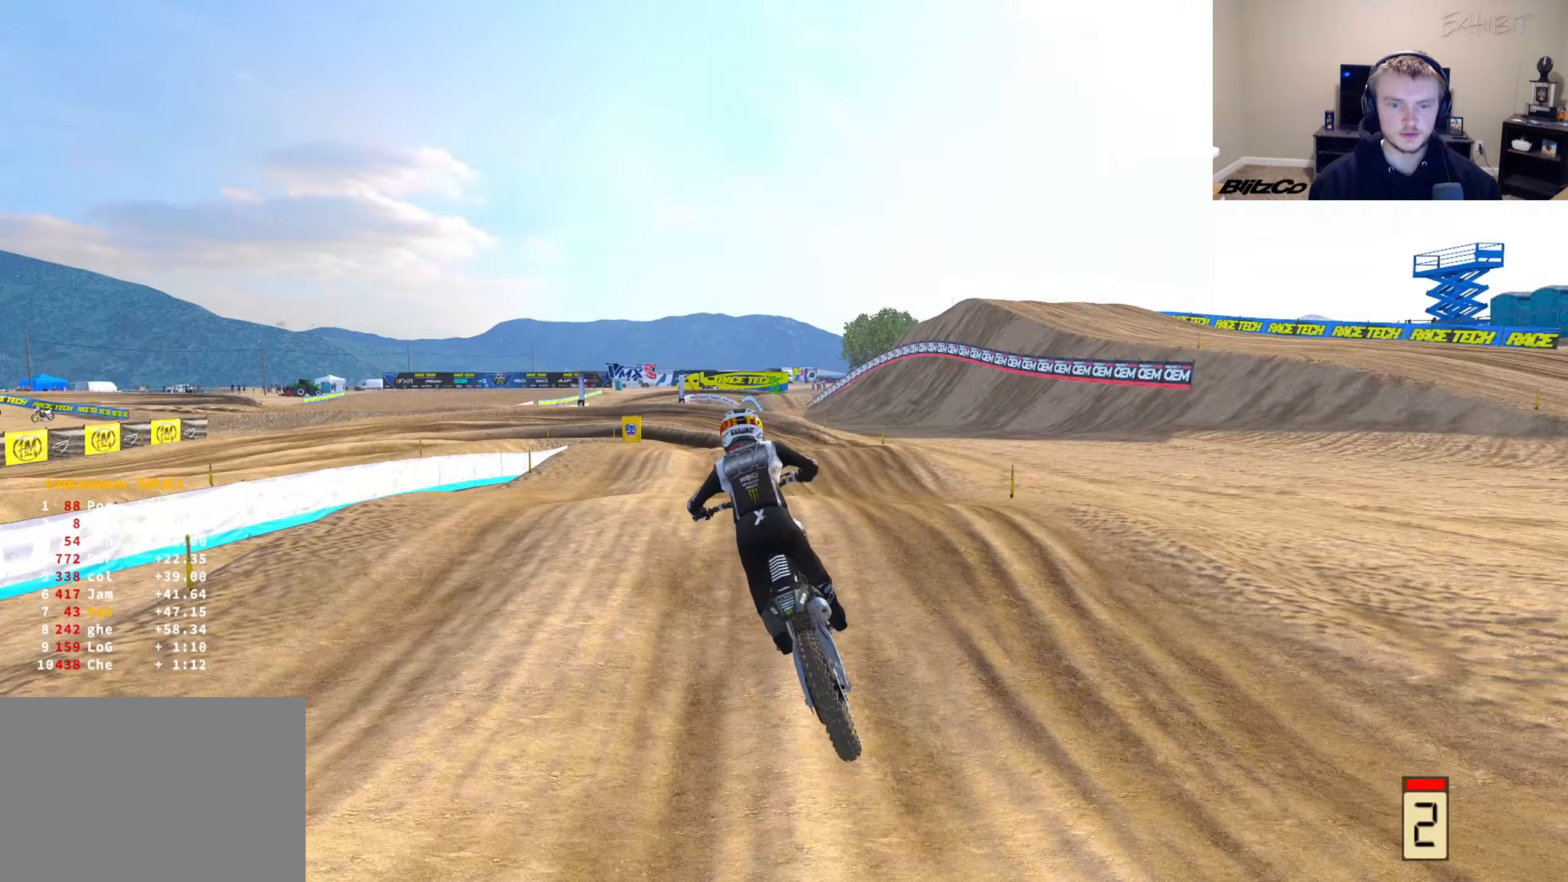
{"buttons": [], "left_stick": "center", "right_stick": "center", "events": [[133, "right_stick", "down-left"], [283, "right_stick", "center"], [333, "R2", "up"]]}
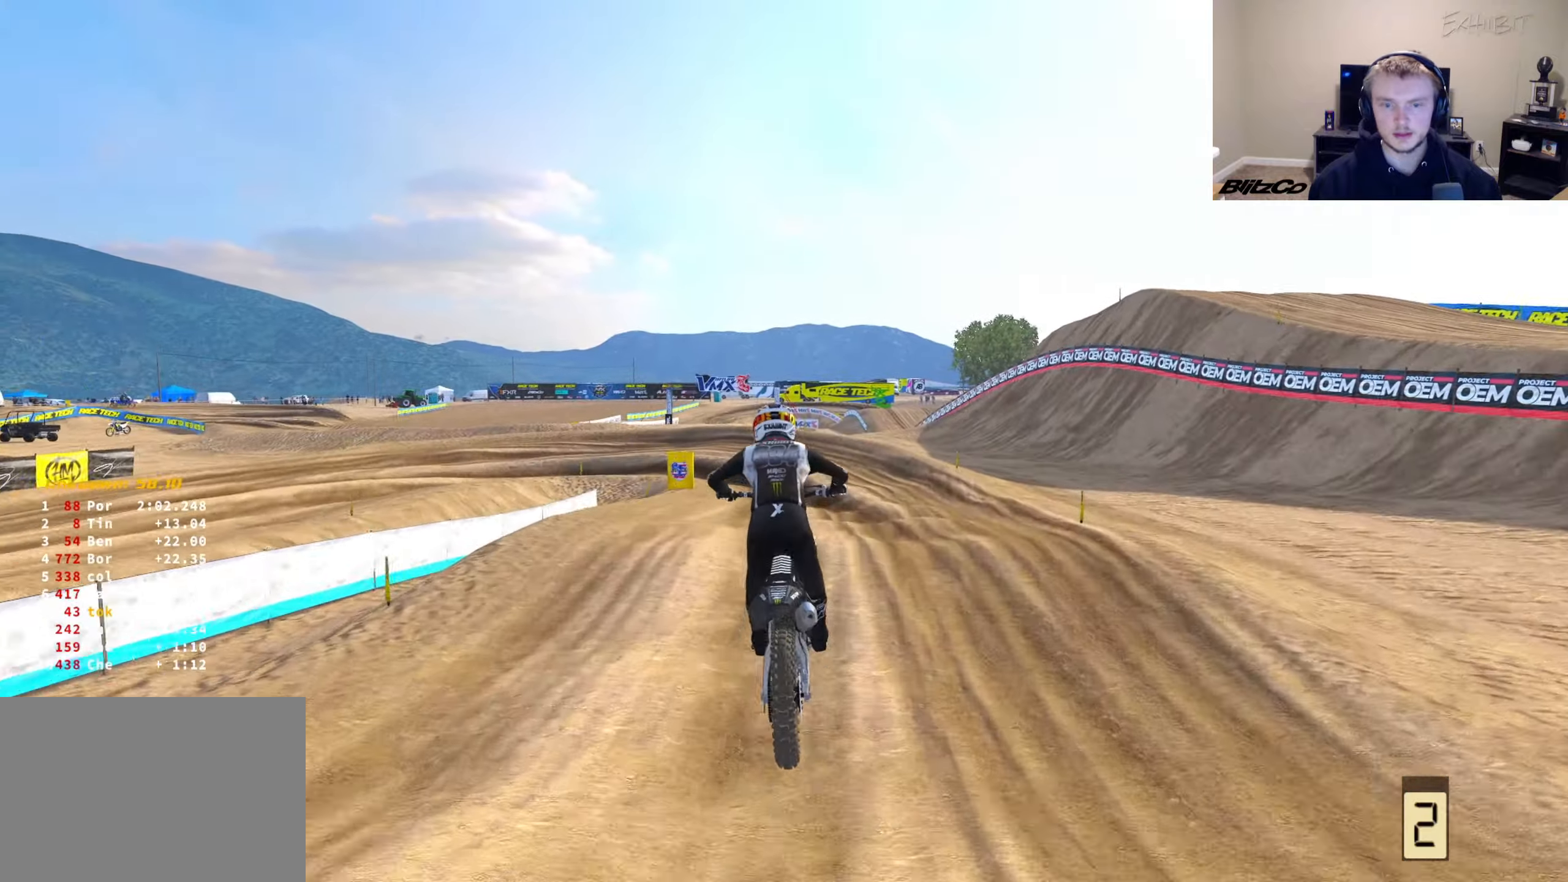
{"buttons": ["R3"], "left_stick": "left", "right_stick": "down-left", "events": [[83, "right_stick", "down-left"], [150, "left_stick", "left"], [483, "R3", "down"]]}
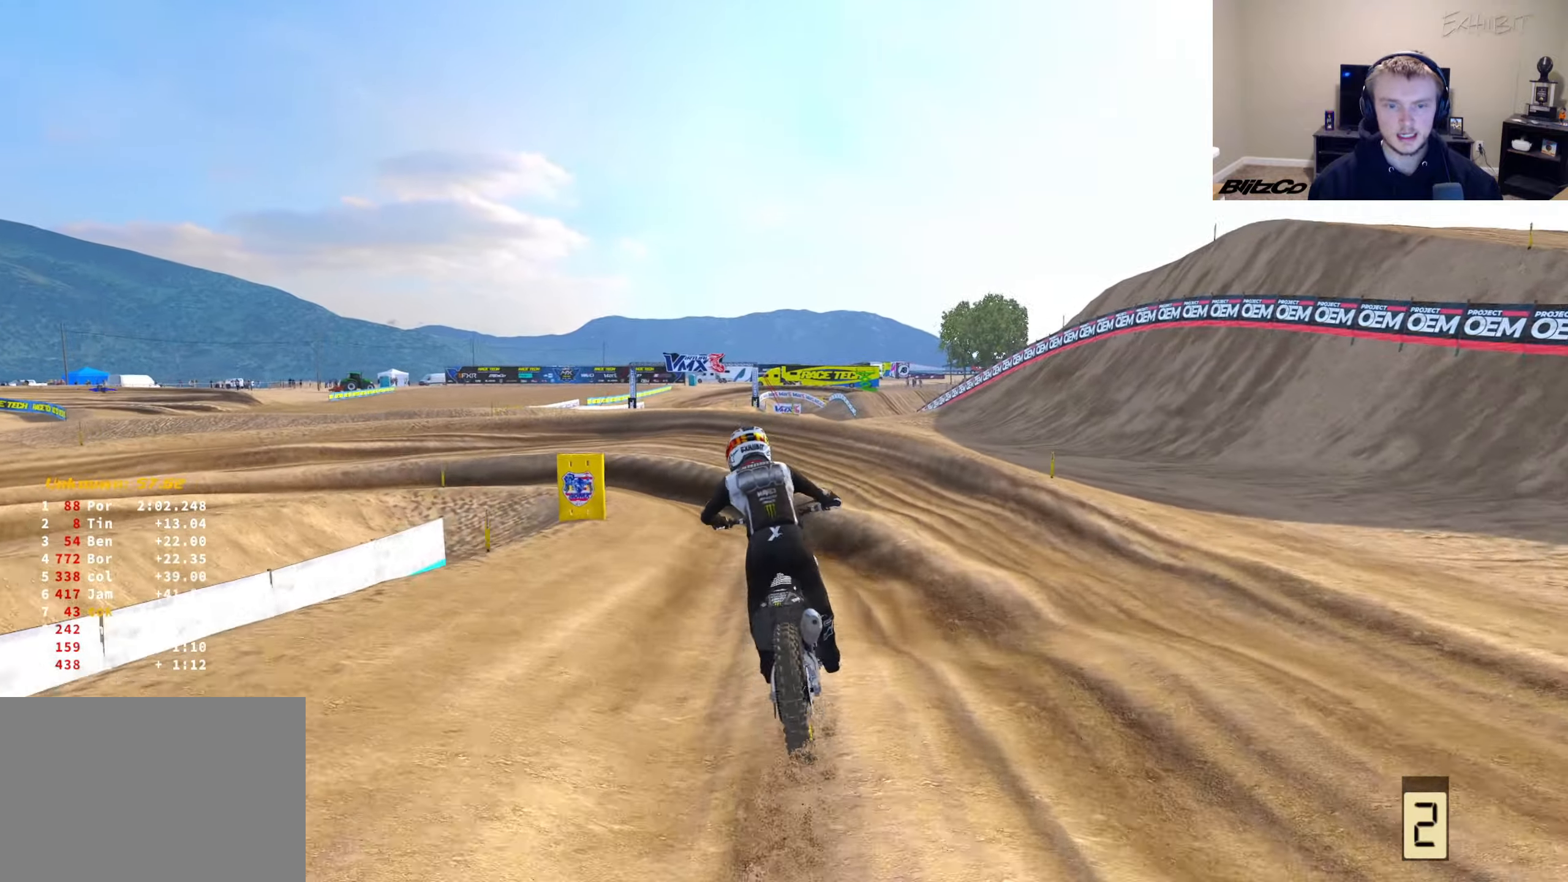
{"buttons": ["L2"], "left_stick": "left", "right_stick": "center", "events": [[117, "L2", "down"], [133, "R3", "up"], [350, "right_stick", "center"]]}
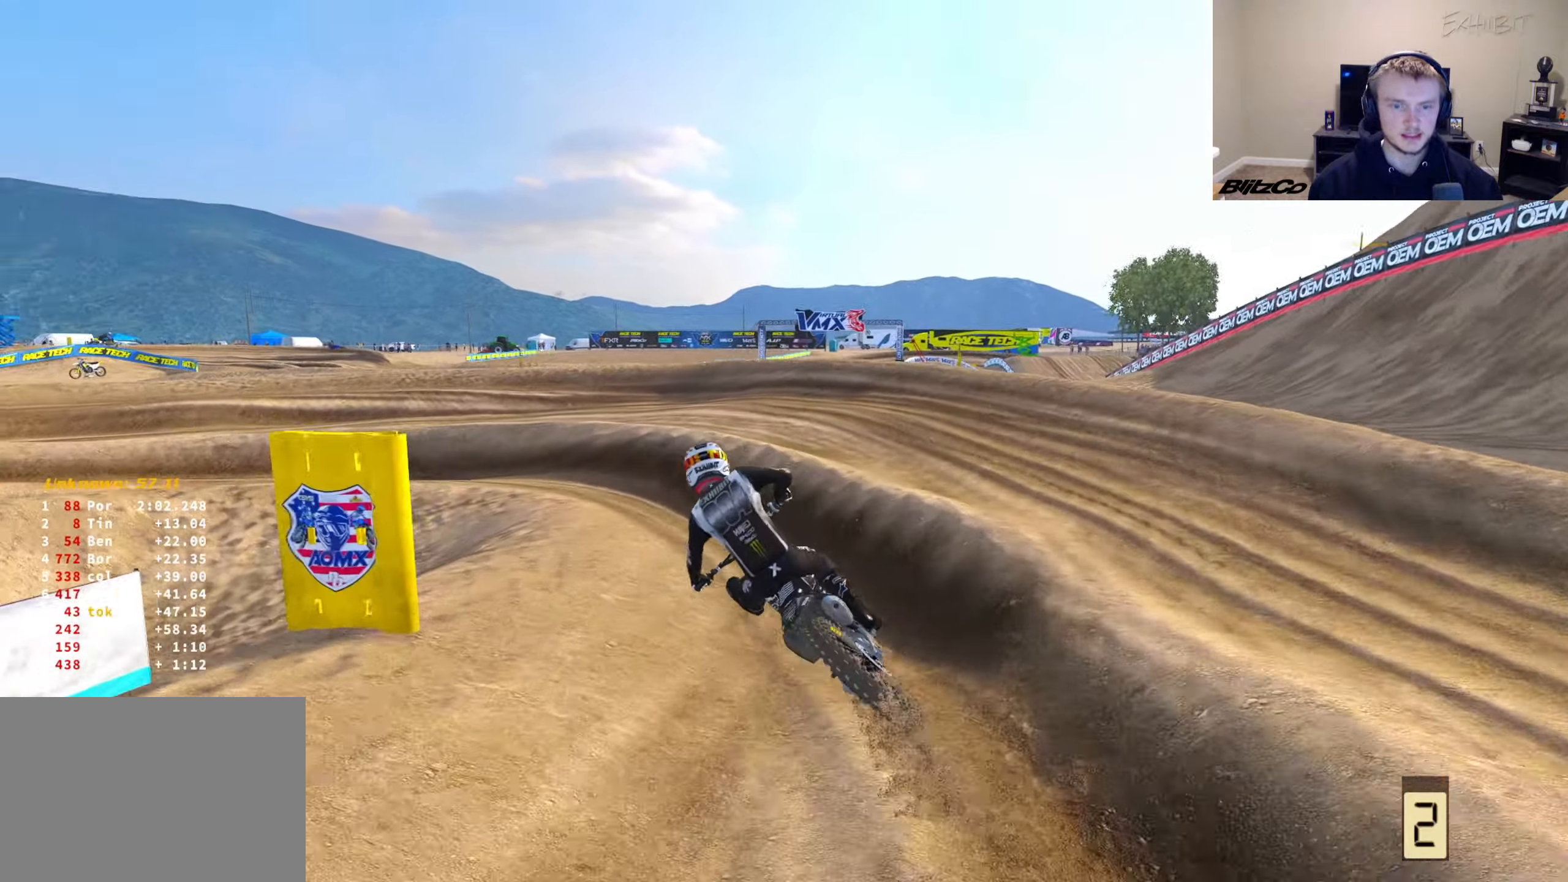
{"buttons": [], "left_stick": "left", "right_stick": "center", "events": [[383, "L2", "up"]]}
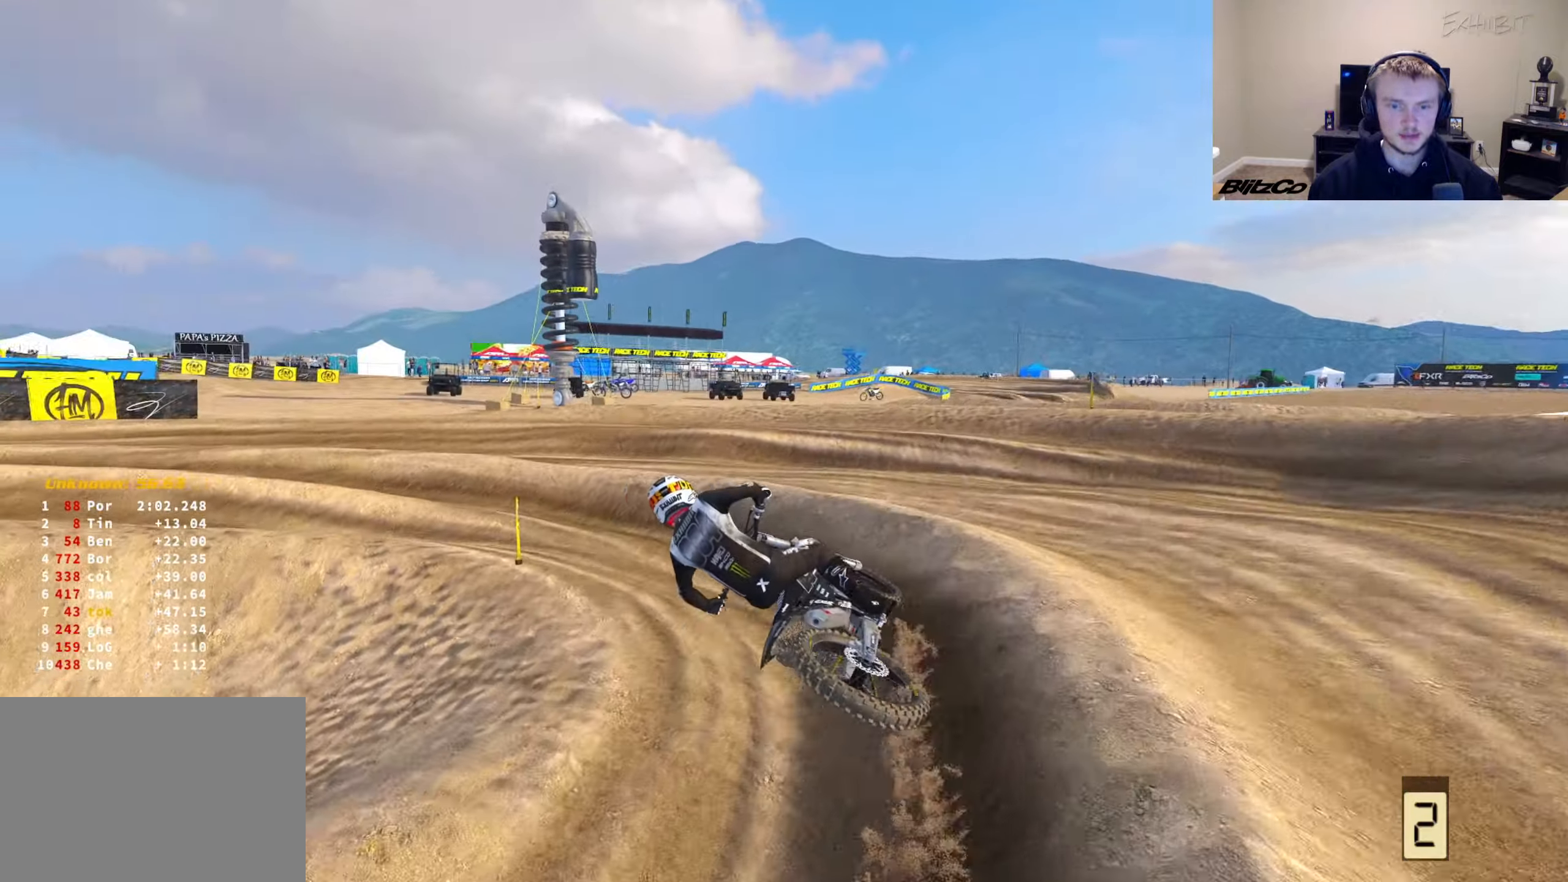
{"buttons": [], "left_stick": "left", "right_stick": "center", "events": [[17, "right_stick", "right"], [217, "R2", "down"], [283, "right_stick", "center"], [433, "R2", "up"]]}
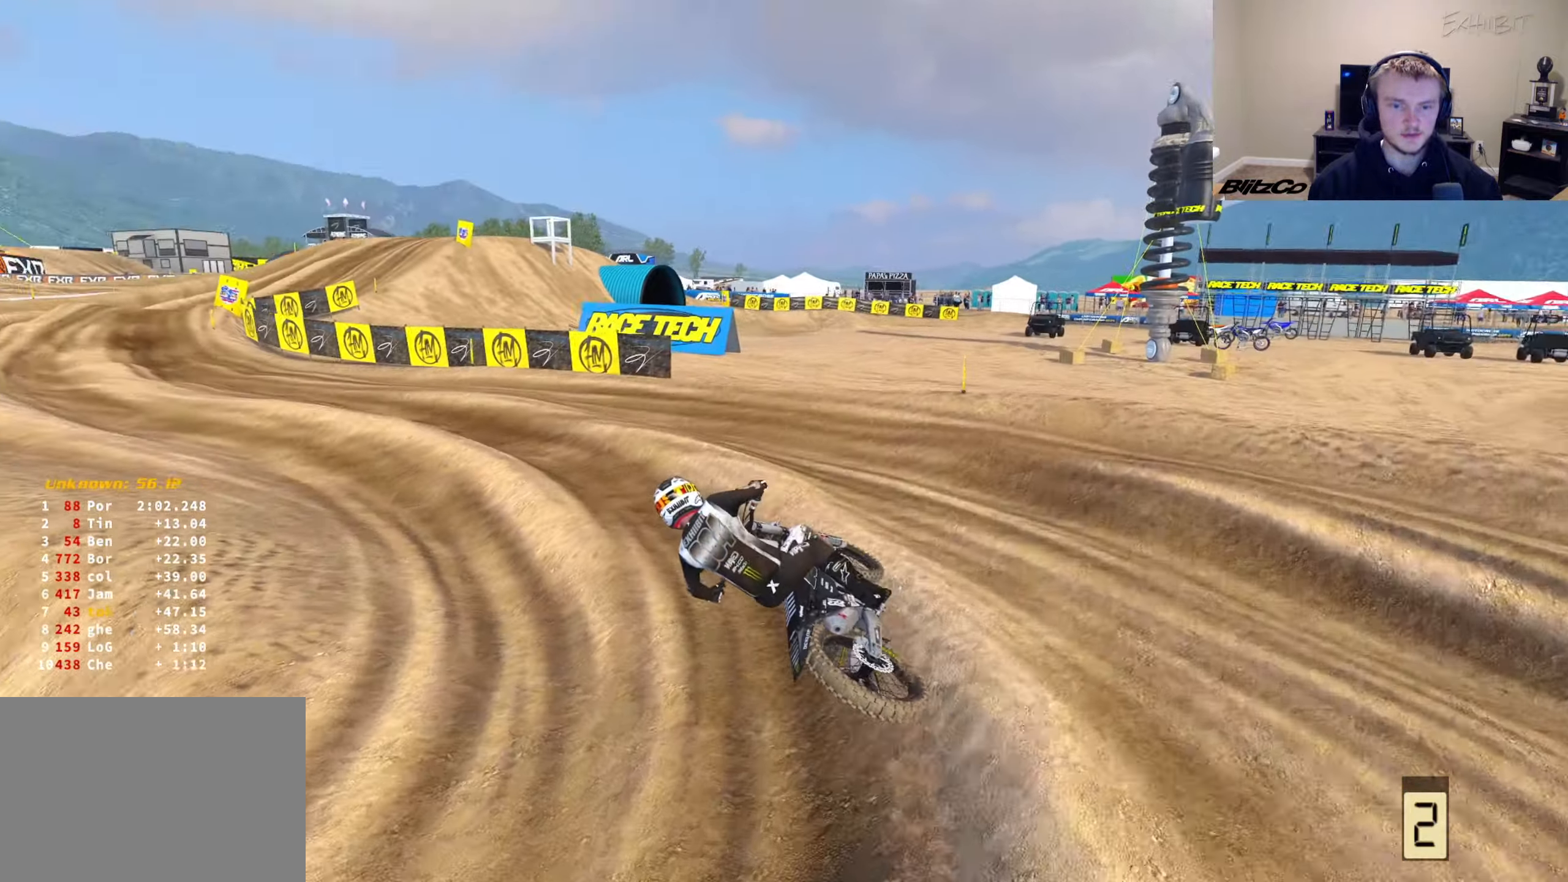
{"buttons": ["R2"], "left_stick": "down-left", "right_stick": "up", "events": [[150, "left_stick", "down-left"], [267, "R2", "down"], [500, "right_stick", "up"]]}
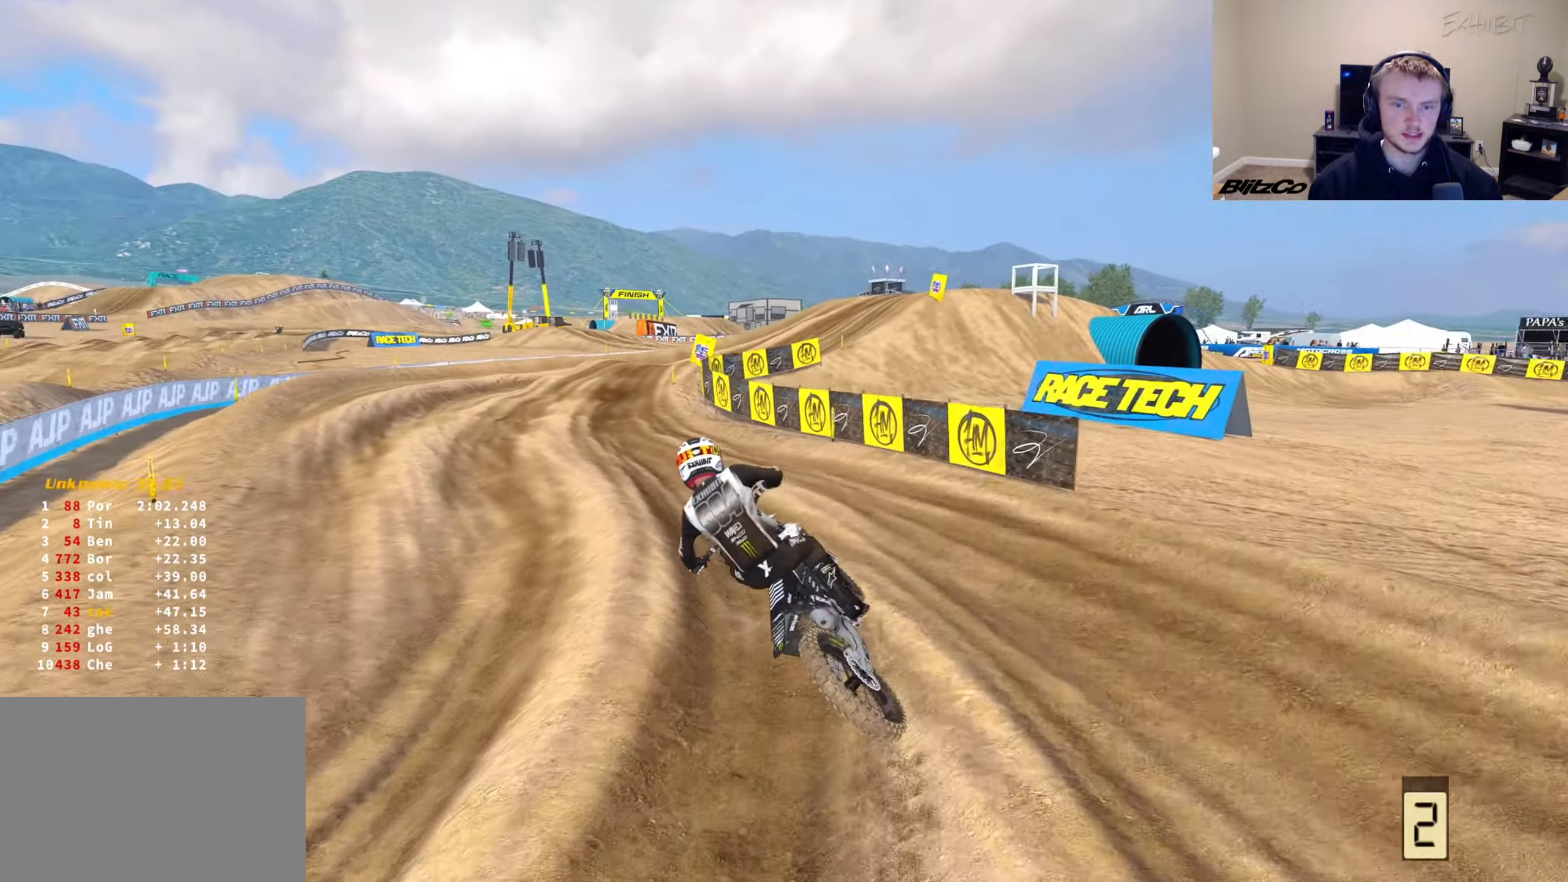
{"buttons": ["R2"], "left_stick": "center", "right_stick": "up", "events": [[317, "right_stick", "center"], [367, "left_stick", "center"], [400, "right_stick", "up"]]}
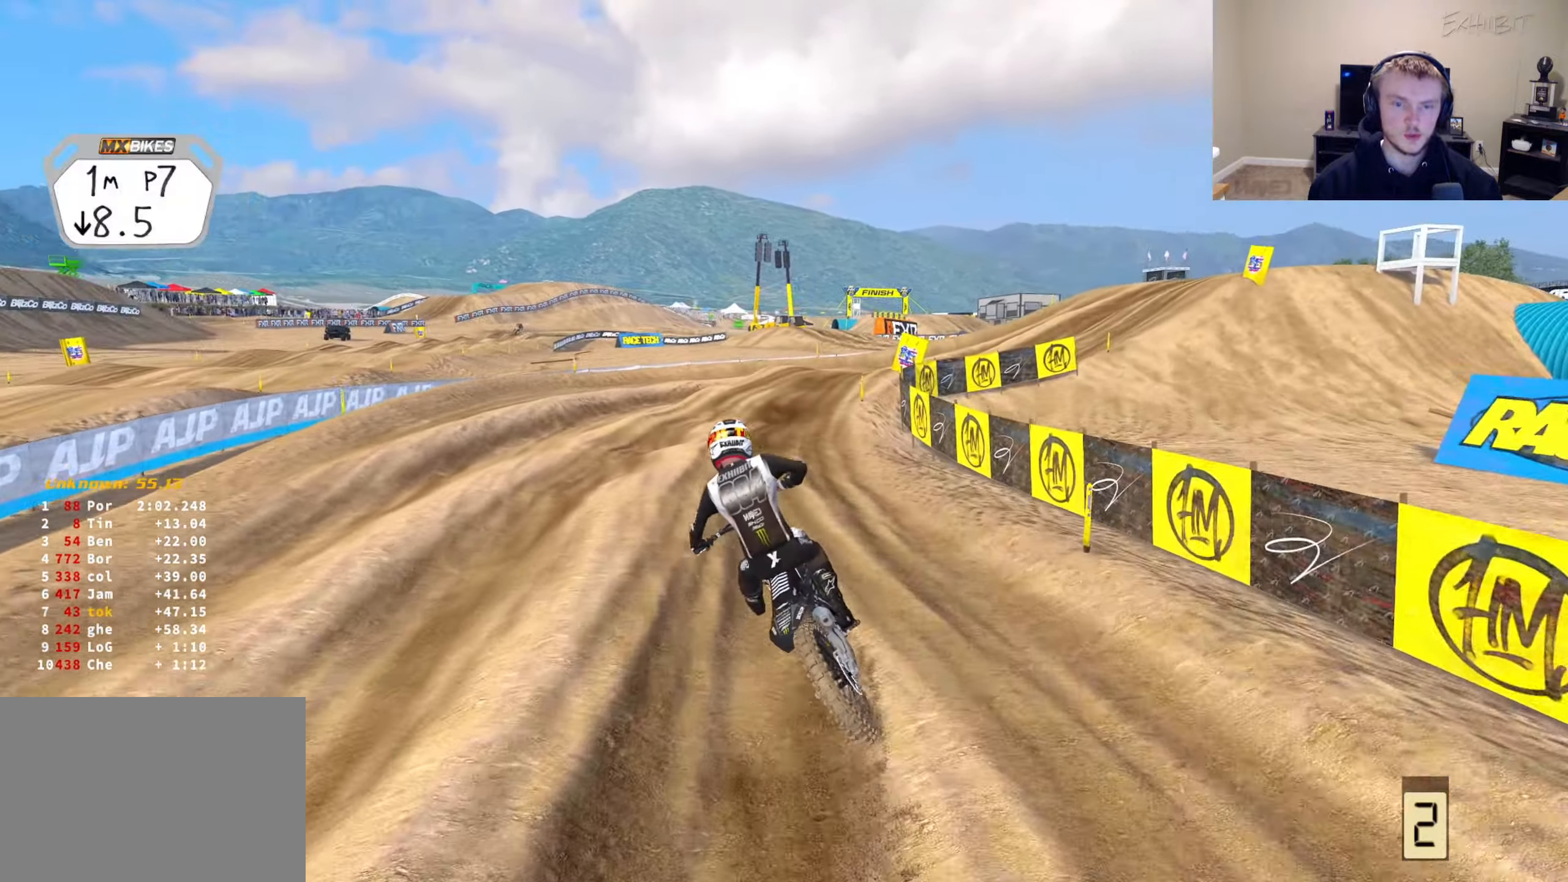
{"buttons": ["L2"], "left_stick": "right", "right_stick": "down-left", "events": [[83, "left_stick", "right"], [83, "right_stick", "up-left"], [117, "R3", "down"], [250, "R3", "up"], [267, "right_stick", "center"], [300, "R2", "up"], [383, "right_stick", "down-left"], [483, "L2", "down"]]}
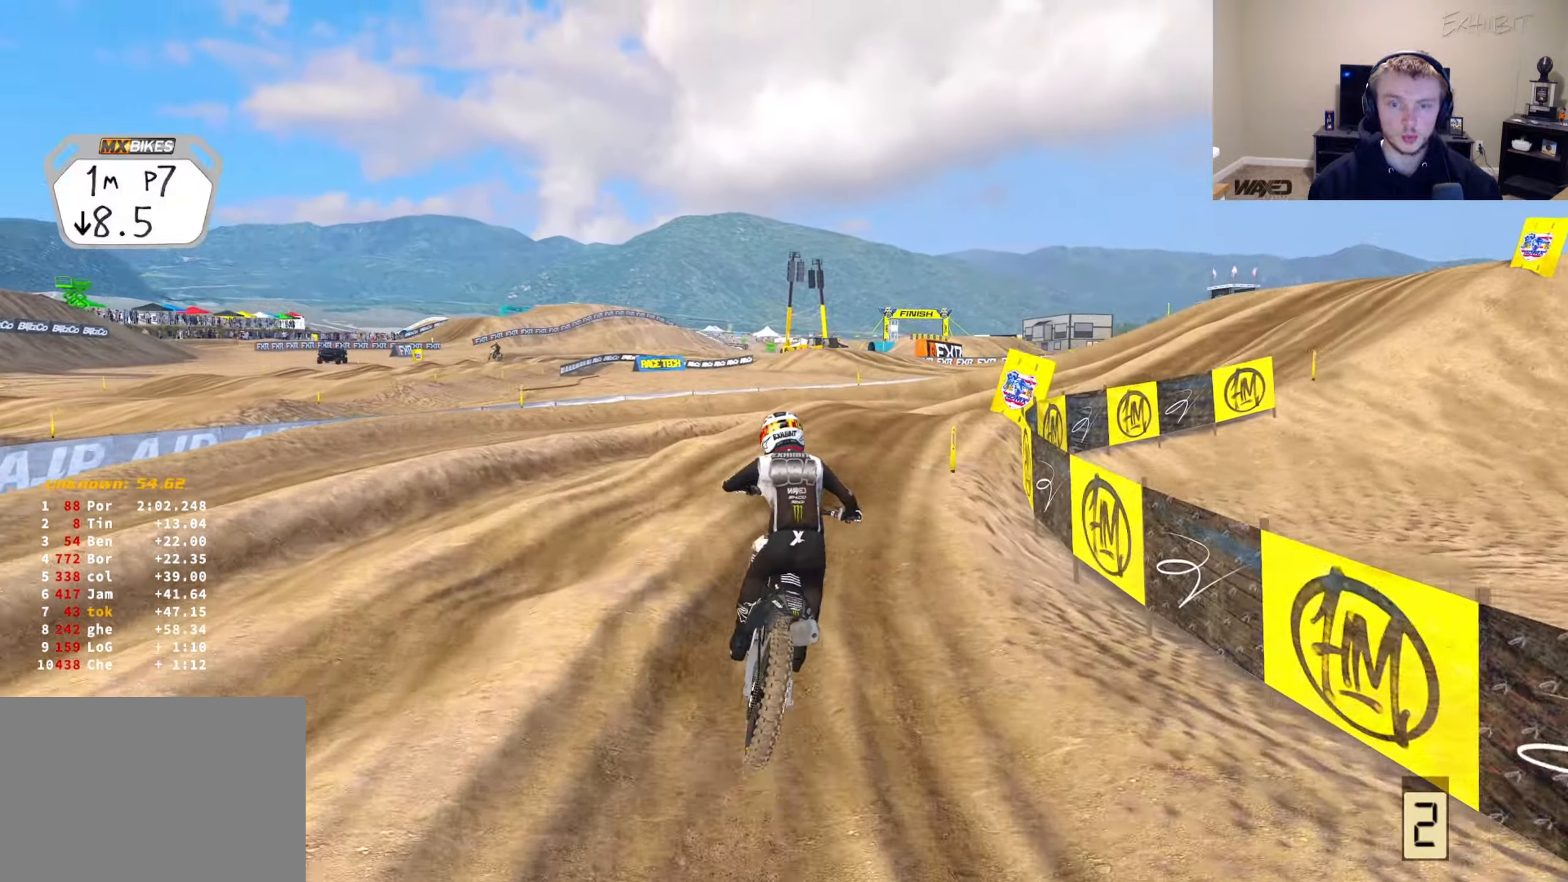
{"buttons": ["L2"], "left_stick": "right", "right_stick": "down-left", "events": [[333, "R3", "down"], [467, "R3", "up"]]}
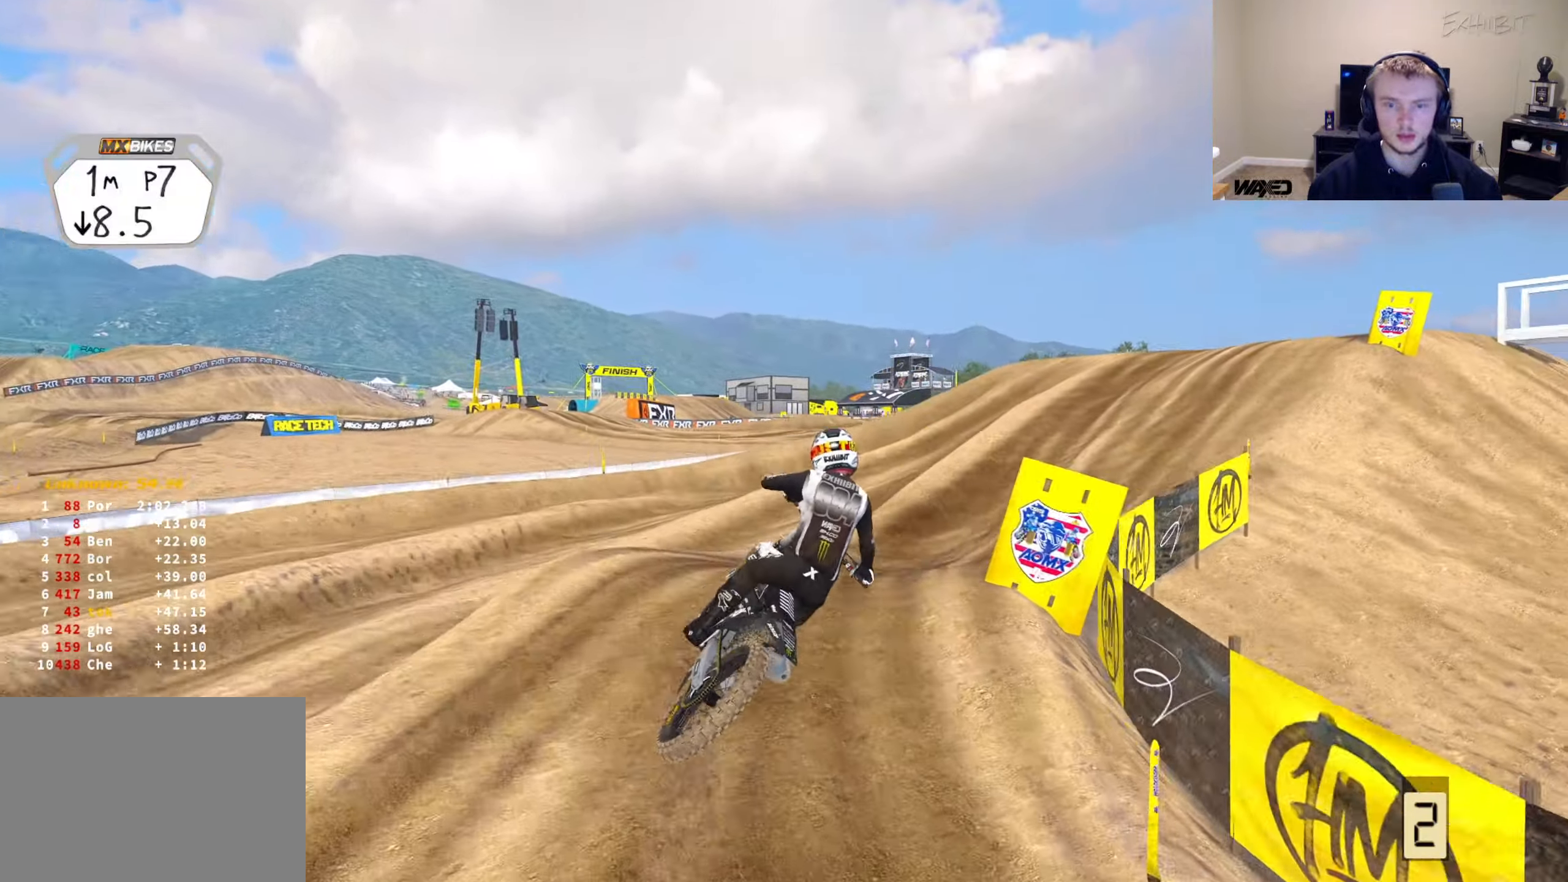
{"buttons": ["R2"], "left_stick": "center", "right_stick": "up-left", "events": [[300, "L2", "up"], [300, "R2", "down"], [300, "left_stick", "center"], [317, "R3", "down"], [333, "right_stick", "left"], [450, "R3", "up"], [450, "right_stick", "up-left"]]}
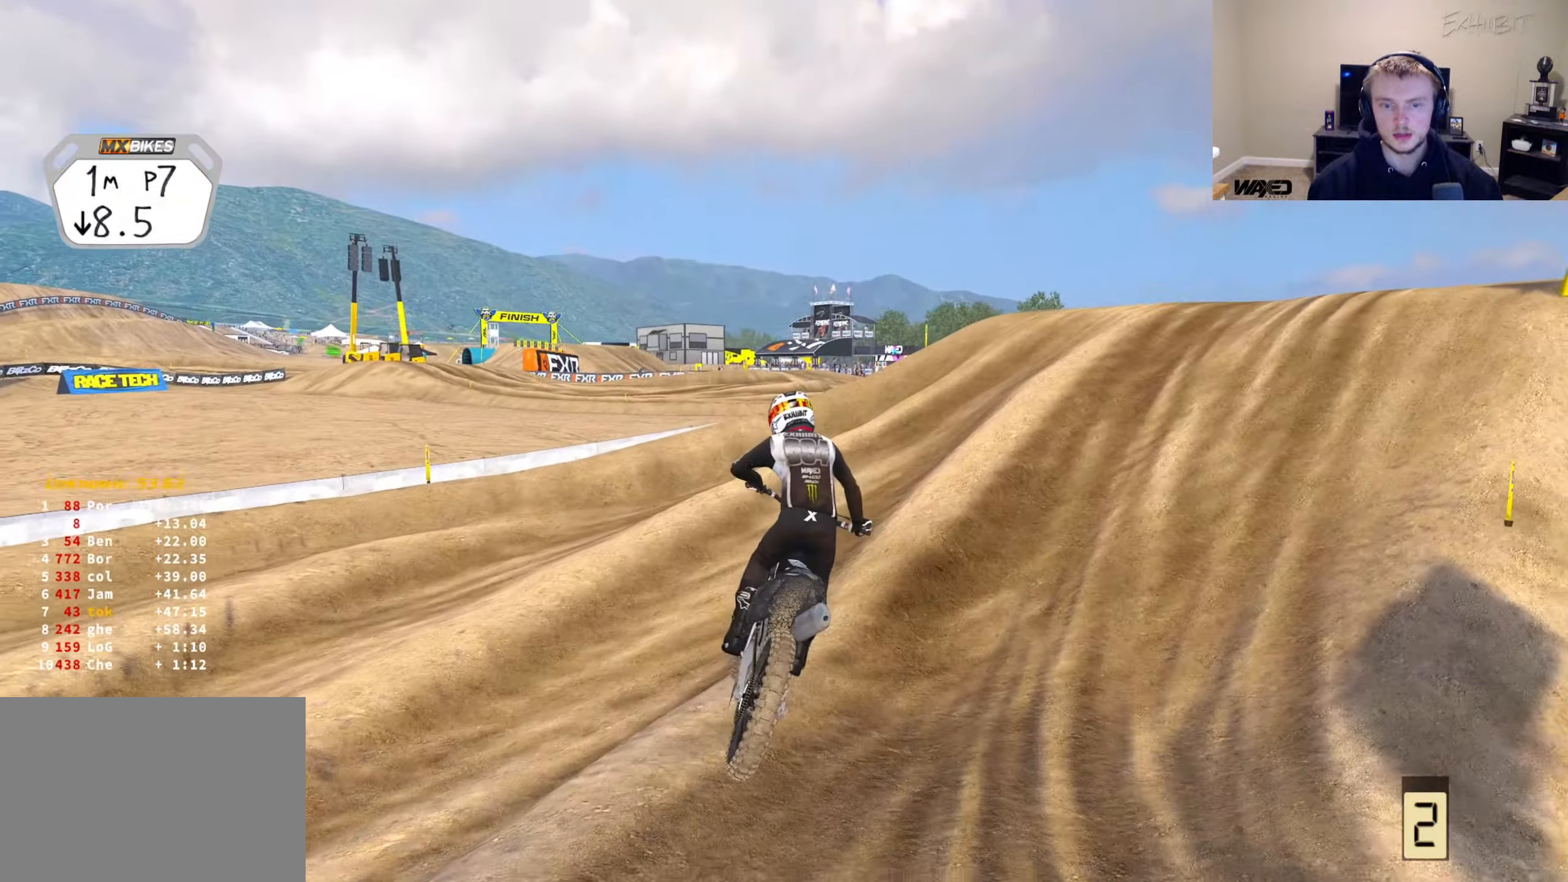
{"buttons": ["R2"], "left_stick": "right", "right_stick": "up-left", "events": [[100, "left_stick", "right"], [117, "R2", "up"], [483, "R2", "down"]]}
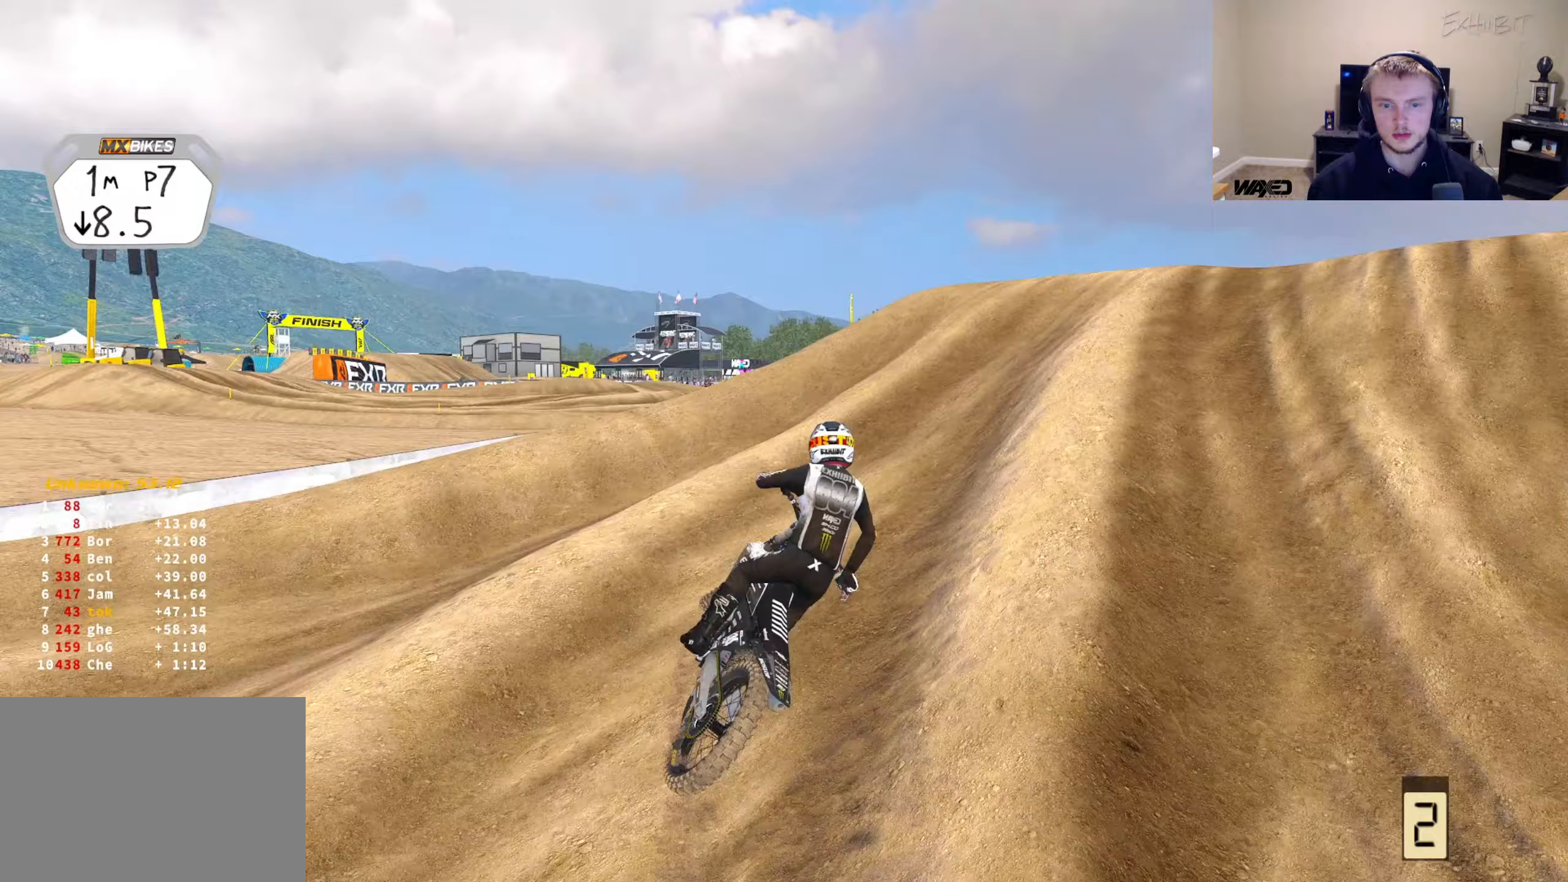
{"buttons": ["R2"], "left_stick": "right", "right_stick": "up-left", "events": []}
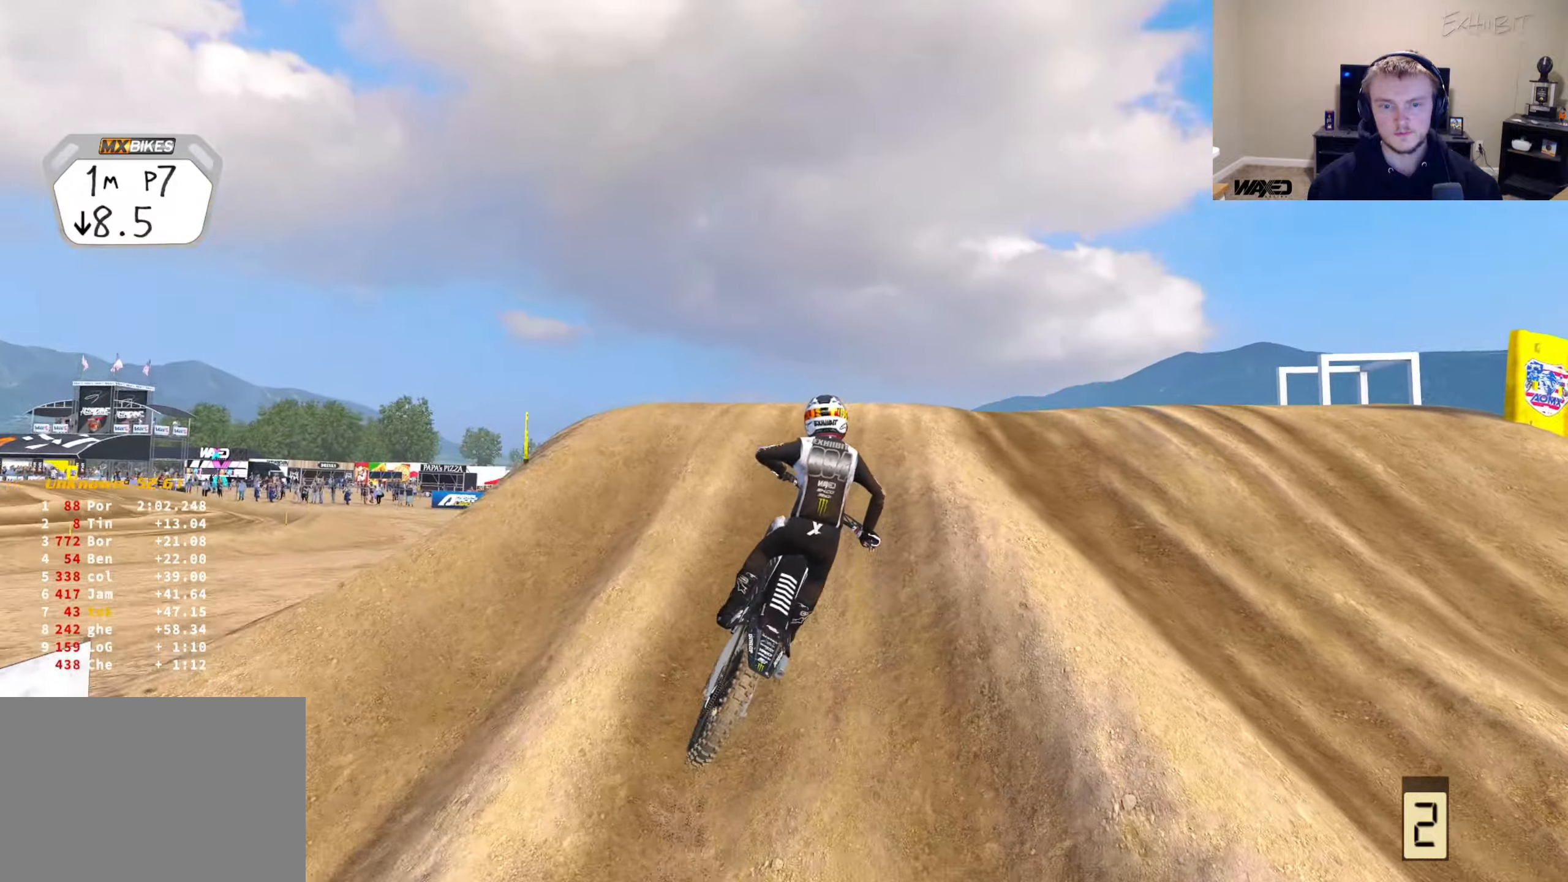
{"buttons": [], "left_stick": "center", "right_stick": "up-left", "events": [[17, "left_stick", "center"], [150, "left_stick", "right"], [383, "left_stick", "center"], [417, "R2", "up"]]}
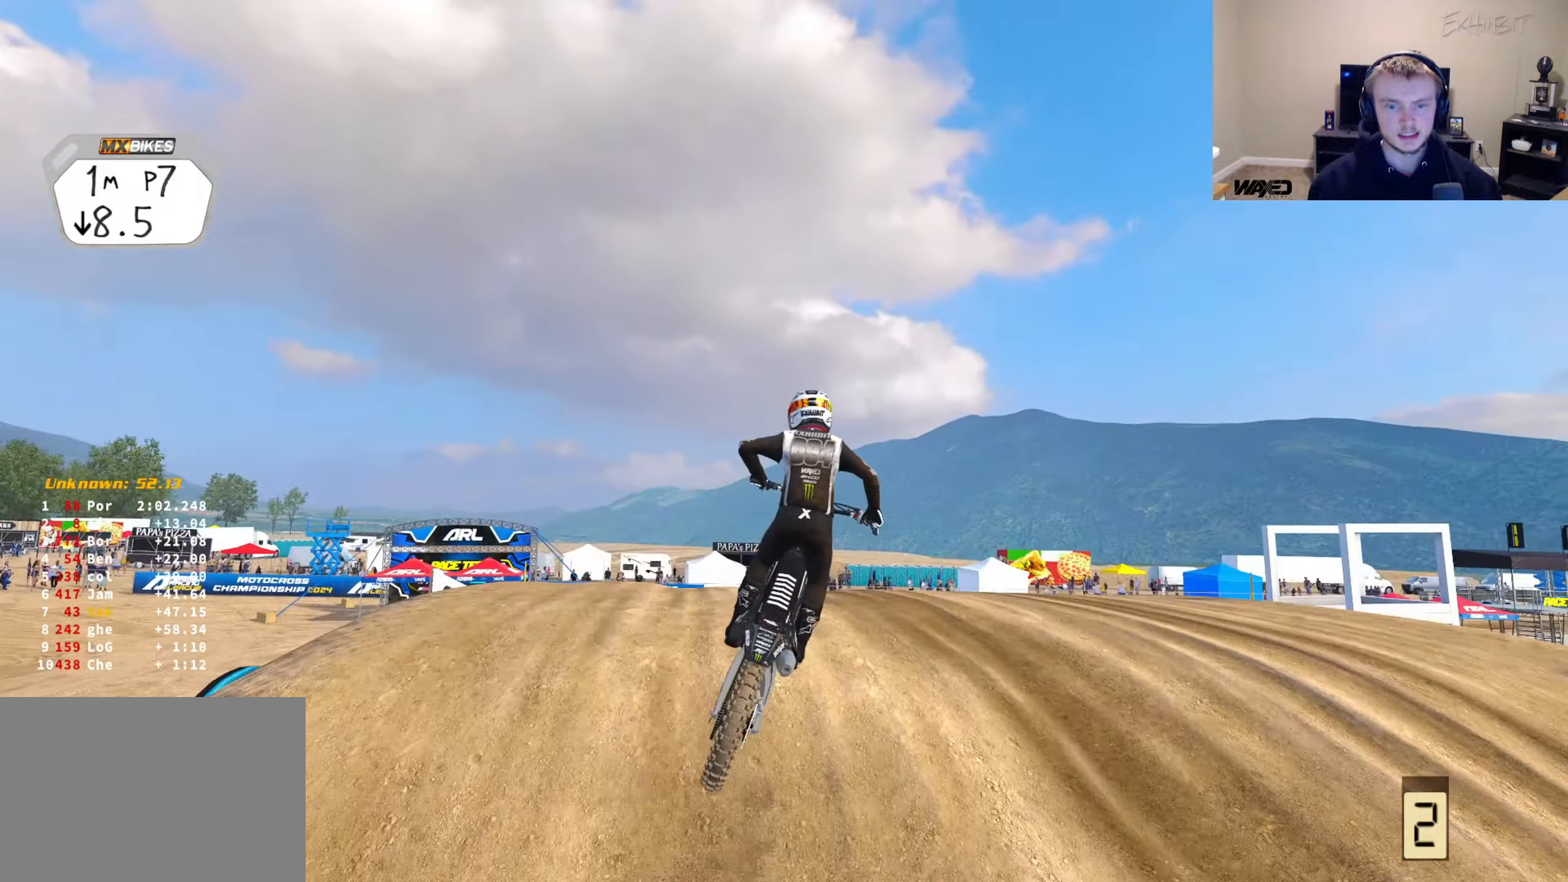
{"buttons": ["R2", "R3"], "left_stick": "center", "right_stick": "up-left", "events": [[33, "left_stick", "right"], [233, "left_stick", "center"], [250, "R2", "down"], [433, "R3", "down"]]}
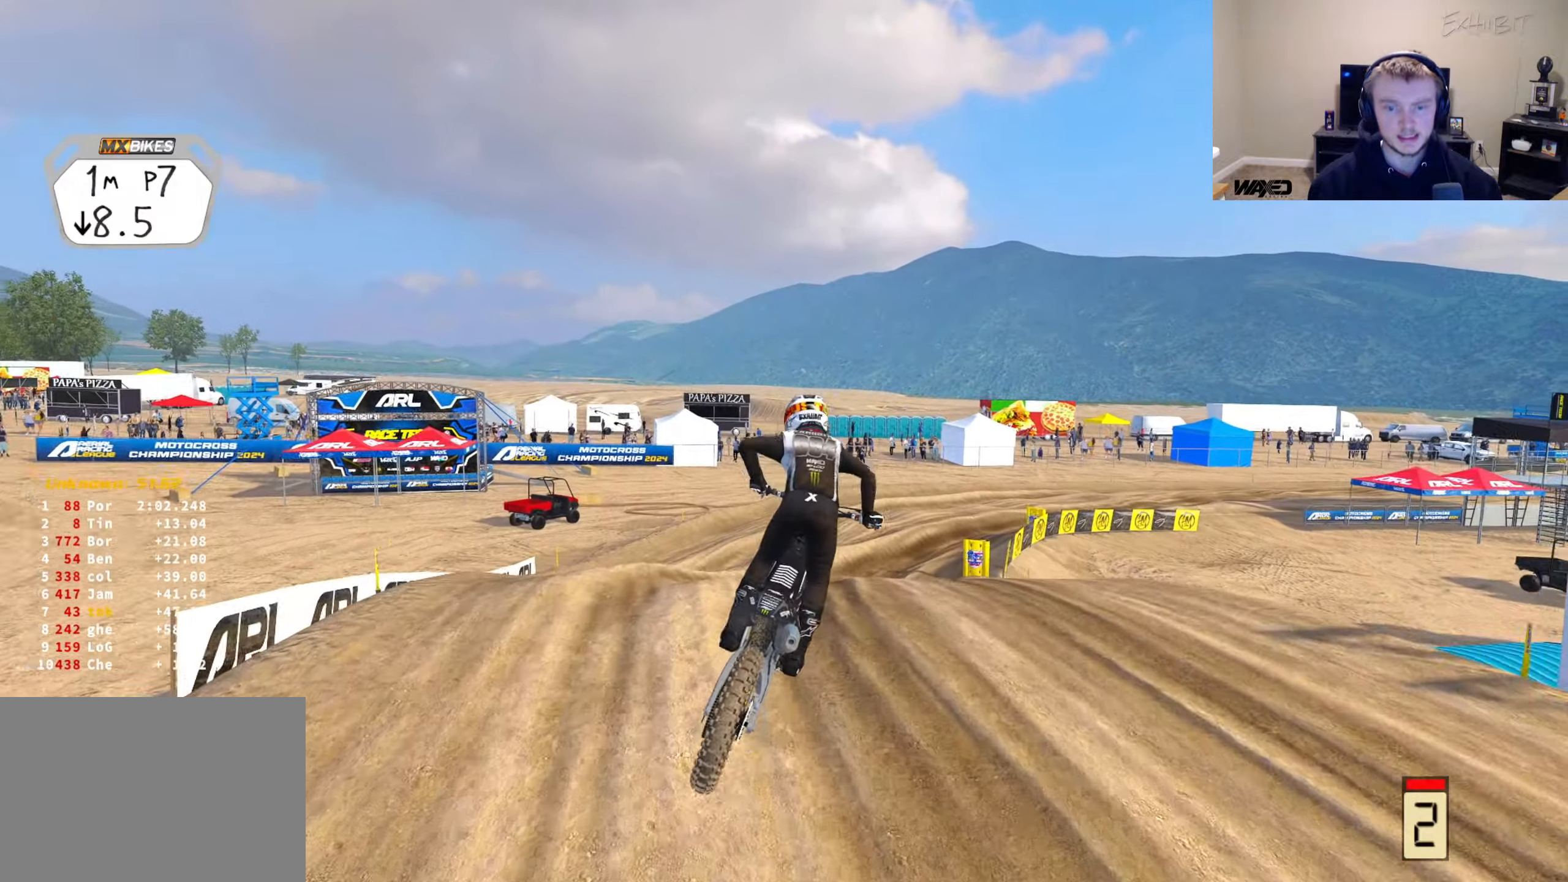
{"buttons": ["R2"], "left_stick": "right", "right_stick": "up-left", "events": [[67, "R3", "up"], [500, "left_stick", "right"]]}
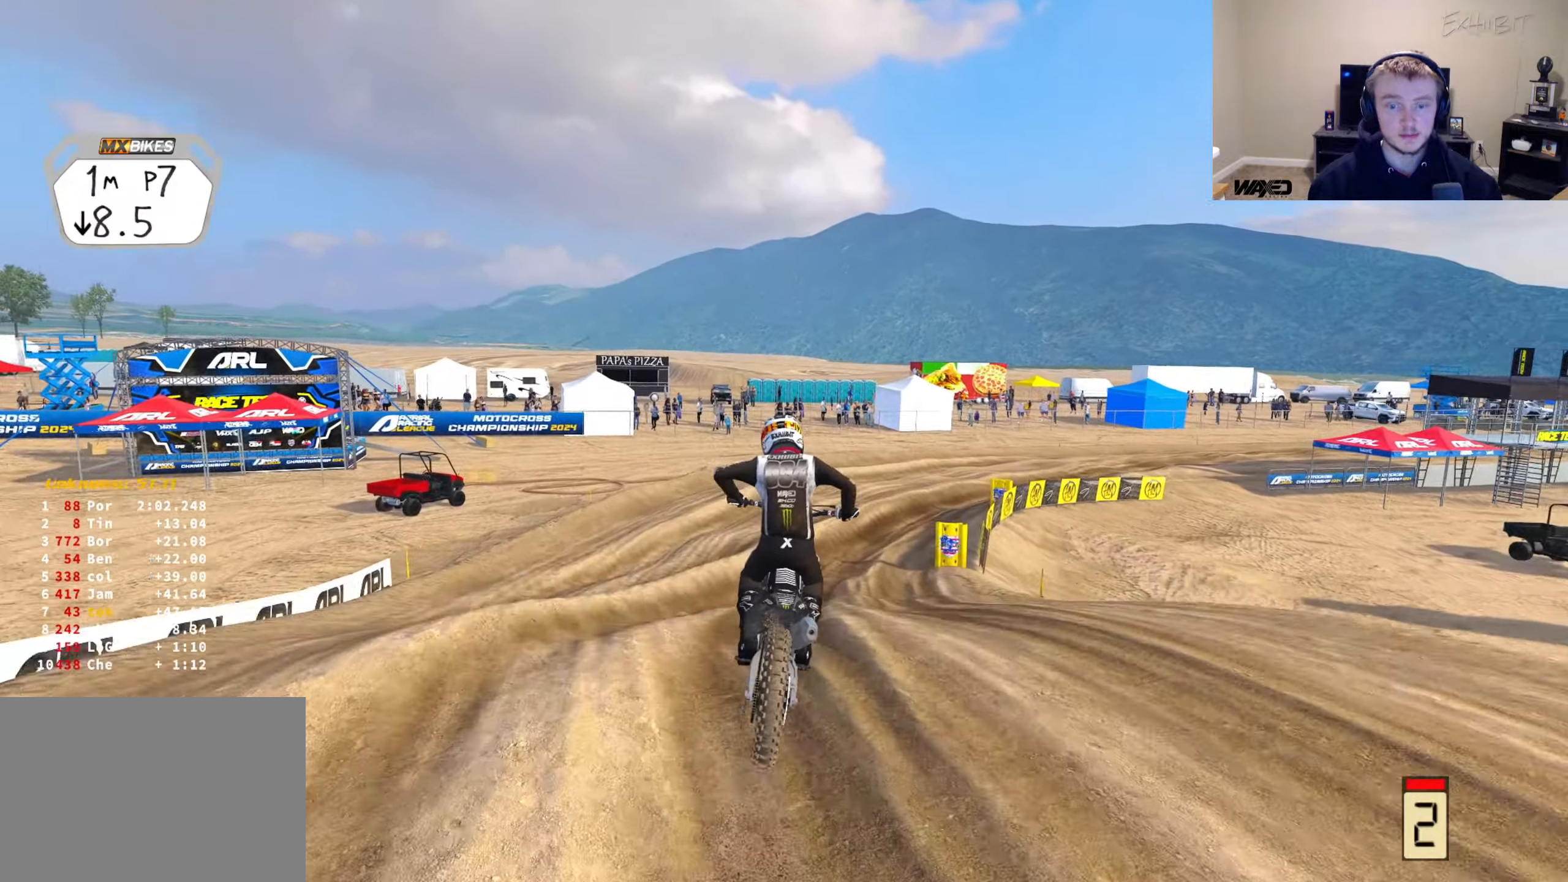
{"buttons": ["R2", "R3"], "left_stick": "right", "right_stick": "center", "events": [[183, "TRIANGLE", "down"], [283, "TRIANGLE", "up"], [283, "right_stick", "center"], [433, "right_stick", "left"], [483, "R3", "down"], [483, "right_stick", "center"]]}
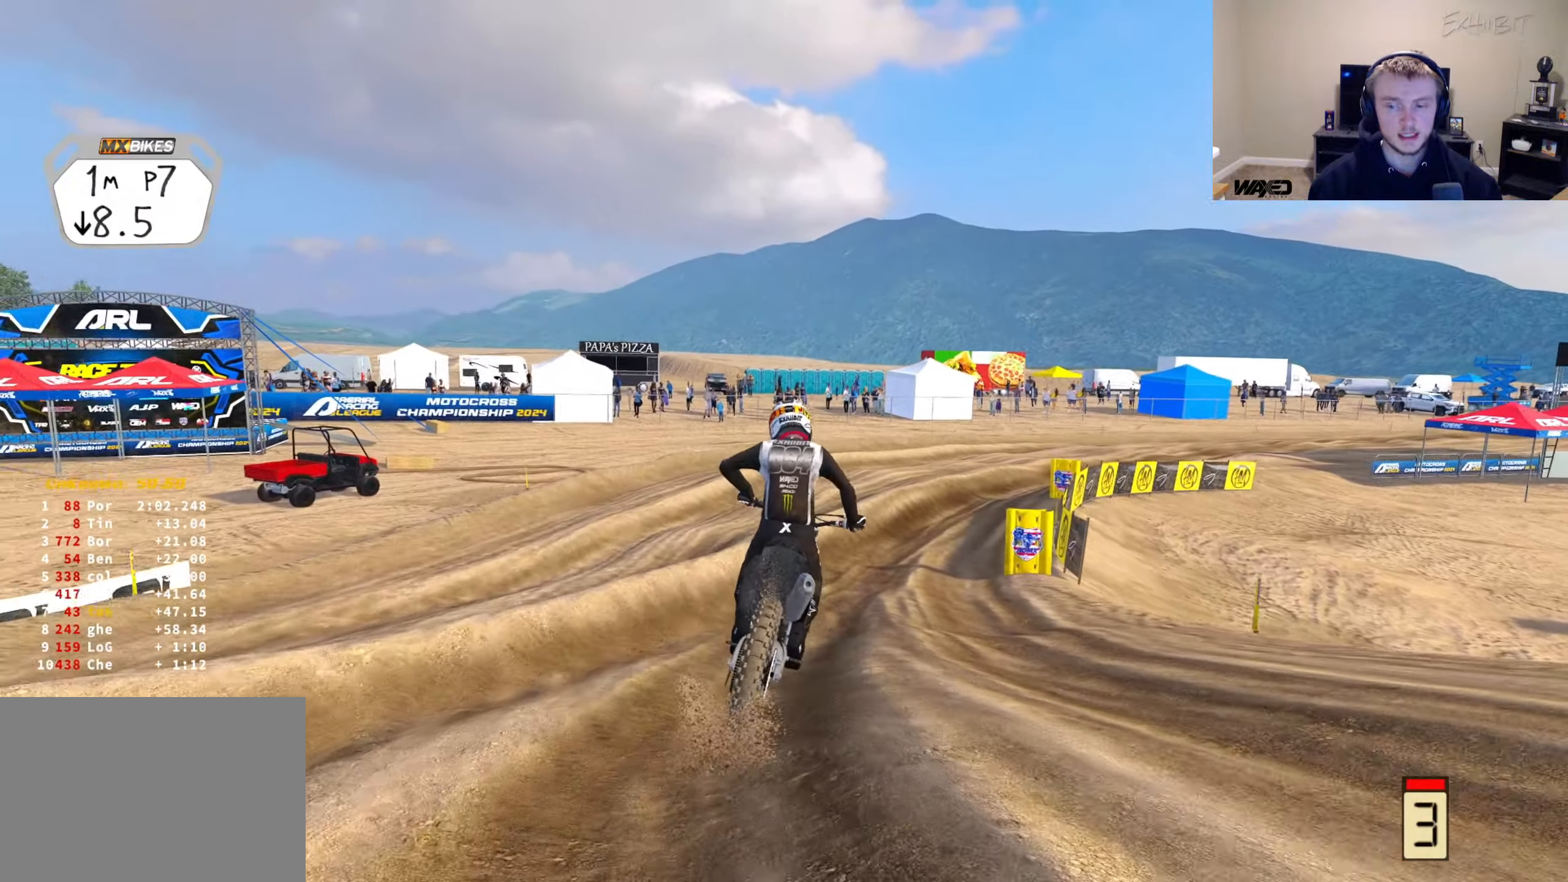
{"buttons": ["R2"], "left_stick": "right", "right_stick": "center", "events": [[100, "R3", "up"]]}
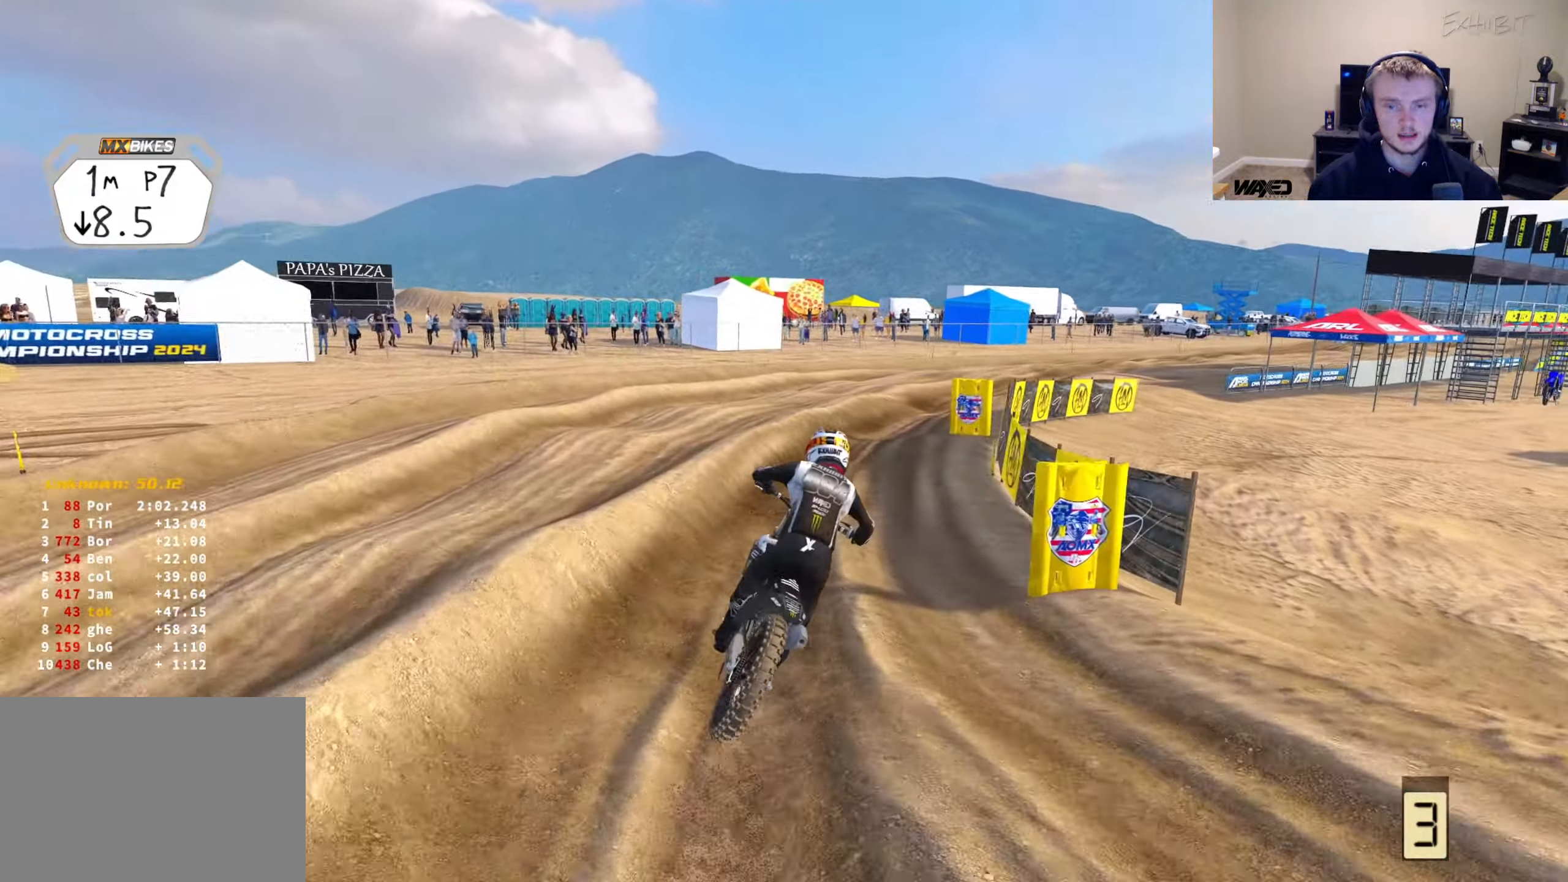
{"buttons": ["R2"], "left_stick": "right", "right_stick": "left", "events": [[417, "right_stick", "left"]]}